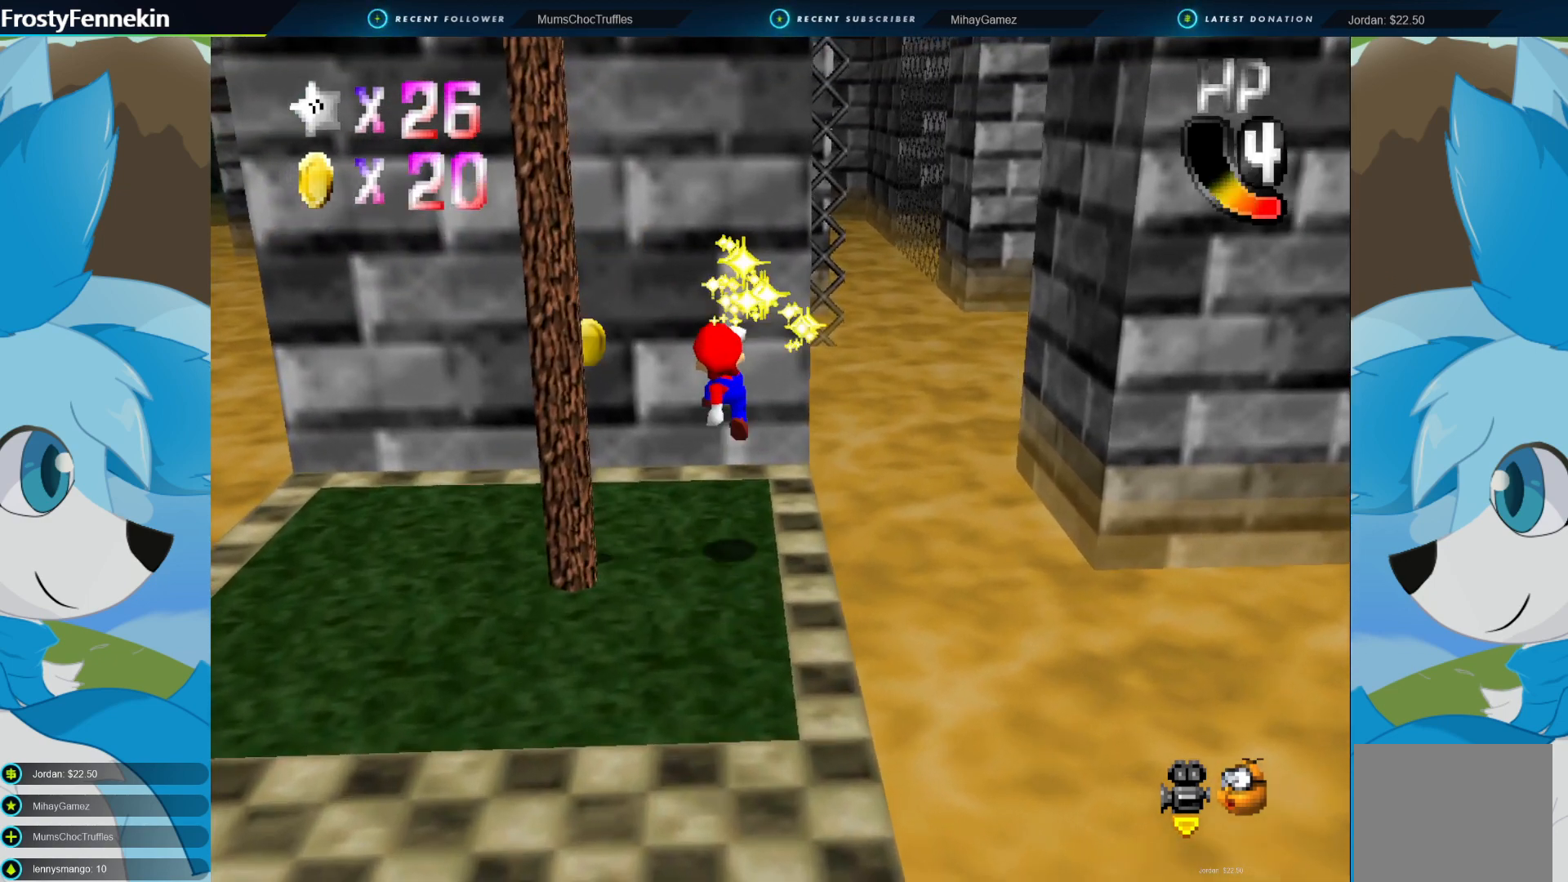
Gameplay with a controller (PlayStation layout); each line is a JSON object with the inputs held at the frame after it. "events" lists button and stick changes between this image and that frame as [ms after this image, input, new state], when the widget could be followed in between.
{"buttons": ["DPAD_LEFT"], "left_stick": "center", "right_stick": "center", "events": [[100, "left_stick", "center"], [300, "DPAD_LEFT", "down"], [400, "DPAD_LEFT", "up"], [500, "DPAD_LEFT", "down"]]}
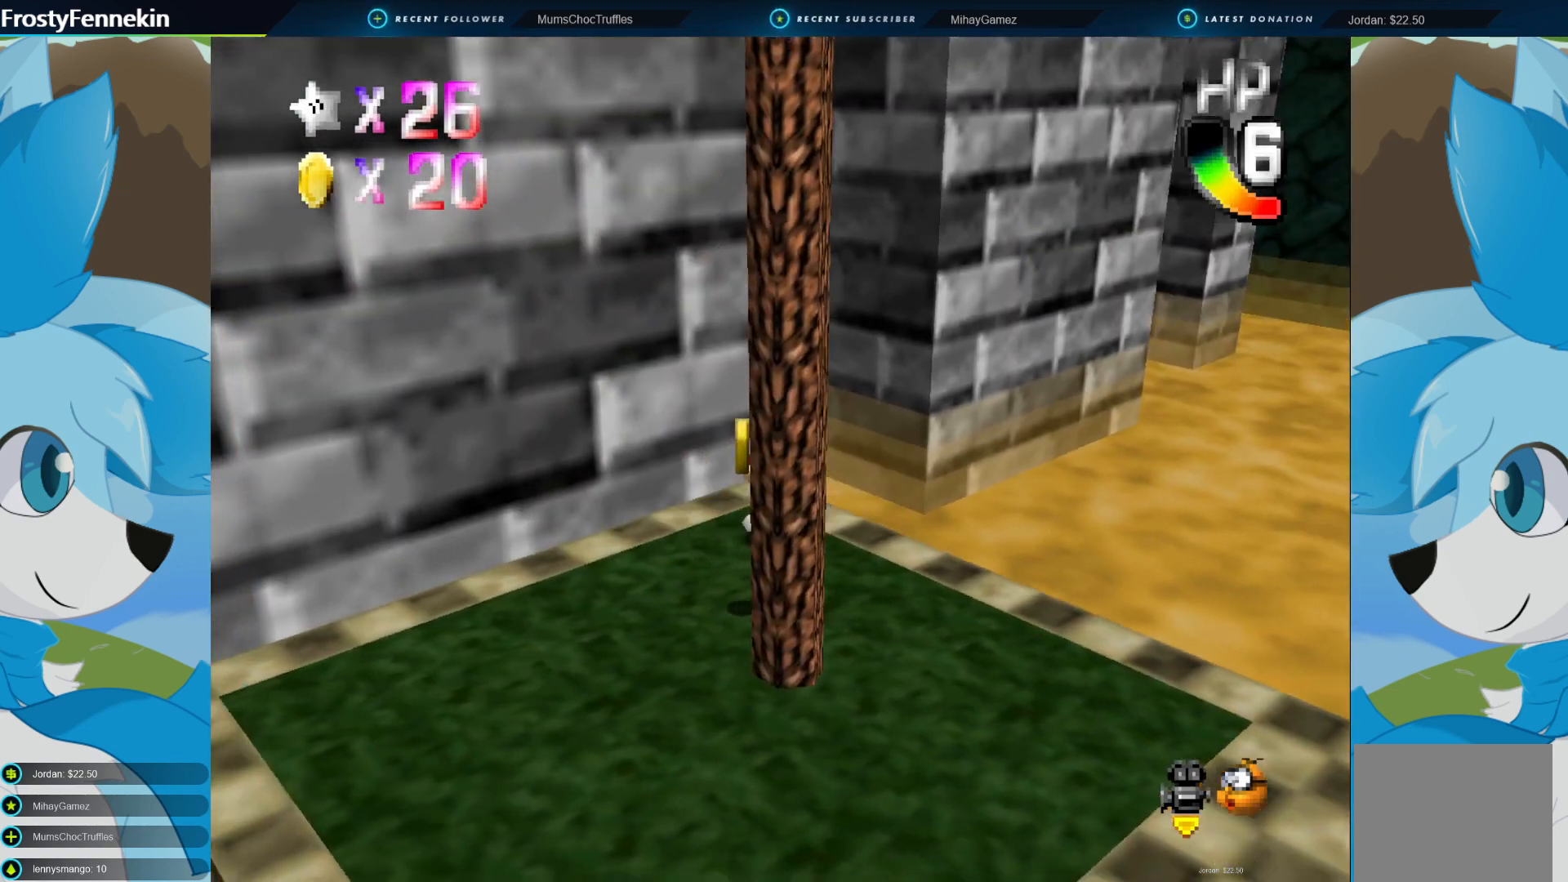
{"buttons": [], "left_stick": "center", "right_stick": "center", "events": [[100, "DPAD_LEFT", "up"], [433, "left_stick", "up"], [500, "left_stick", "center"]]}
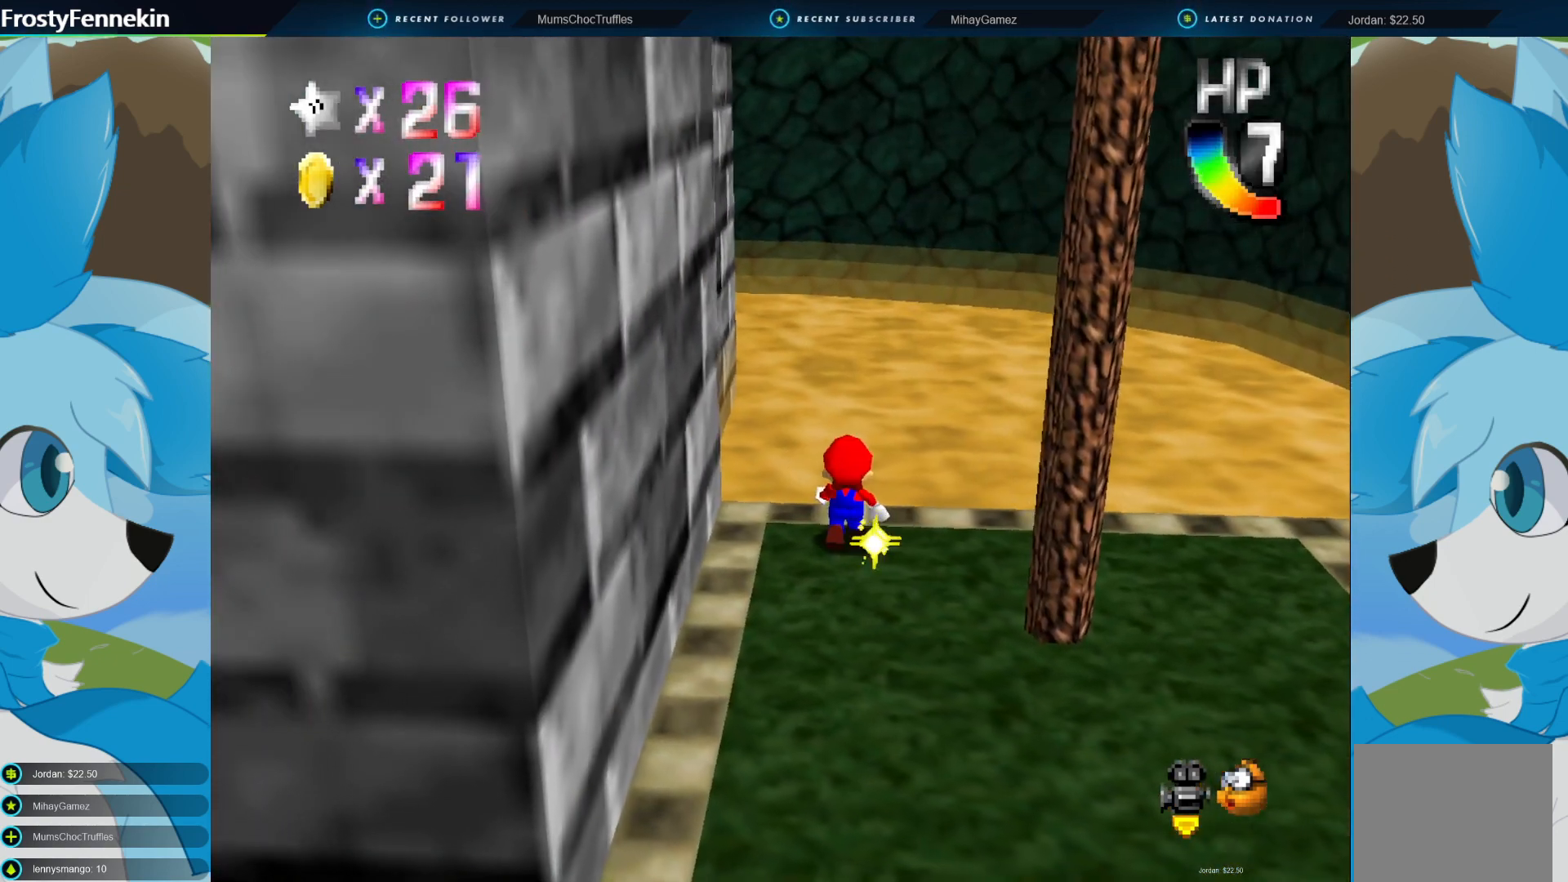
{"buttons": ["DPAD_RIGHT"], "left_stick": "down", "right_stick": "center", "events": [[167, "CROSS", "down"], [233, "left_stick", "down"], [367, "CROSS", "up"], [500, "DPAD_RIGHT", "down"]]}
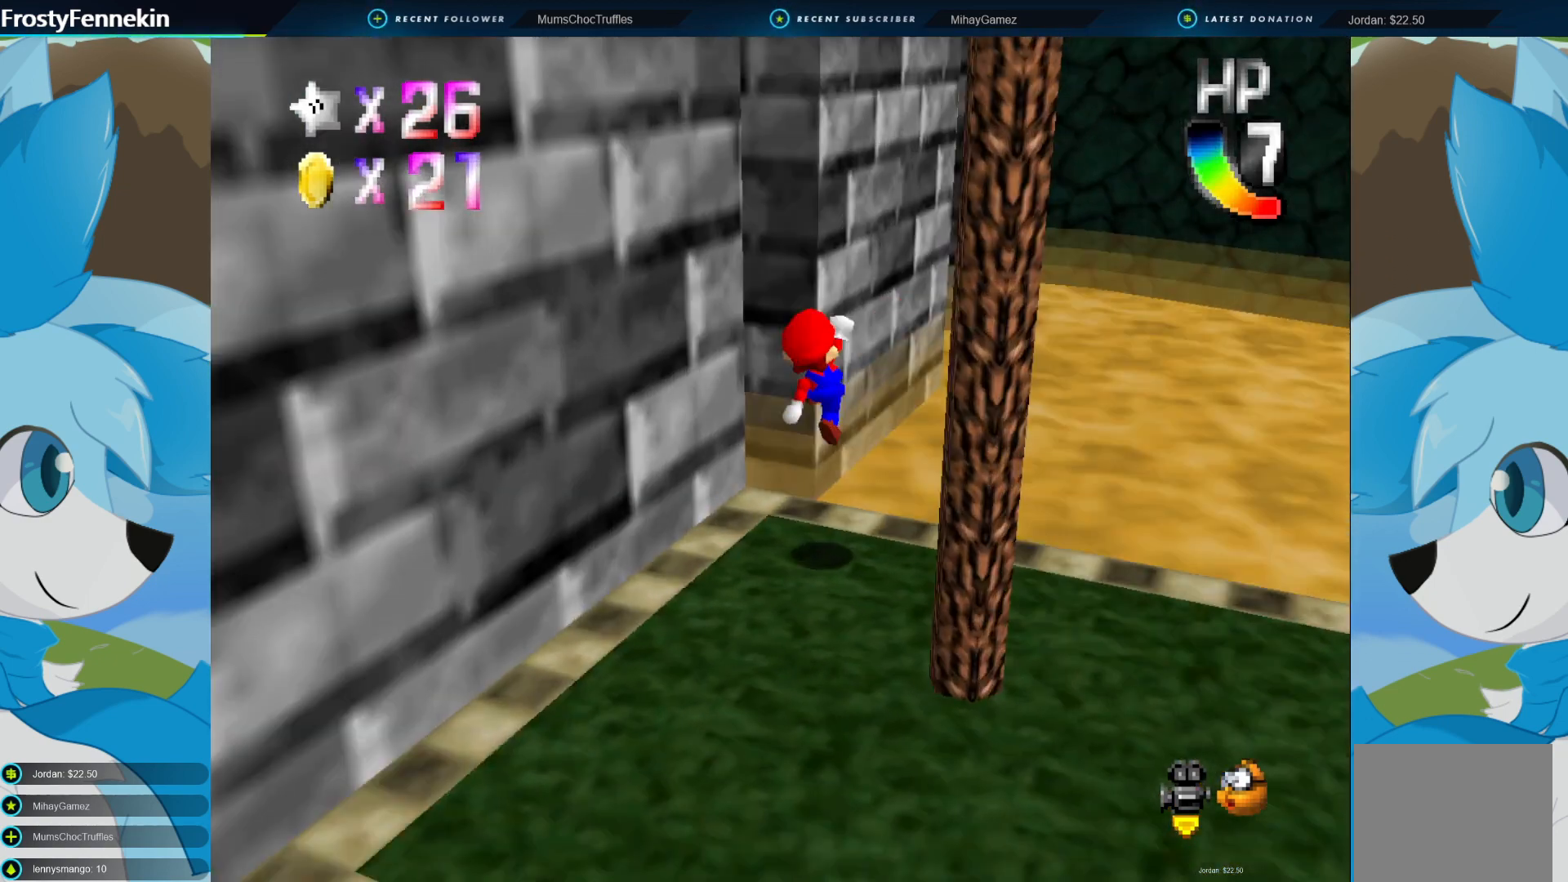
{"buttons": [], "left_stick": "center", "right_stick": "center", "events": [[133, "DPAD_RIGHT", "up"], [200, "left_stick", "center"]]}
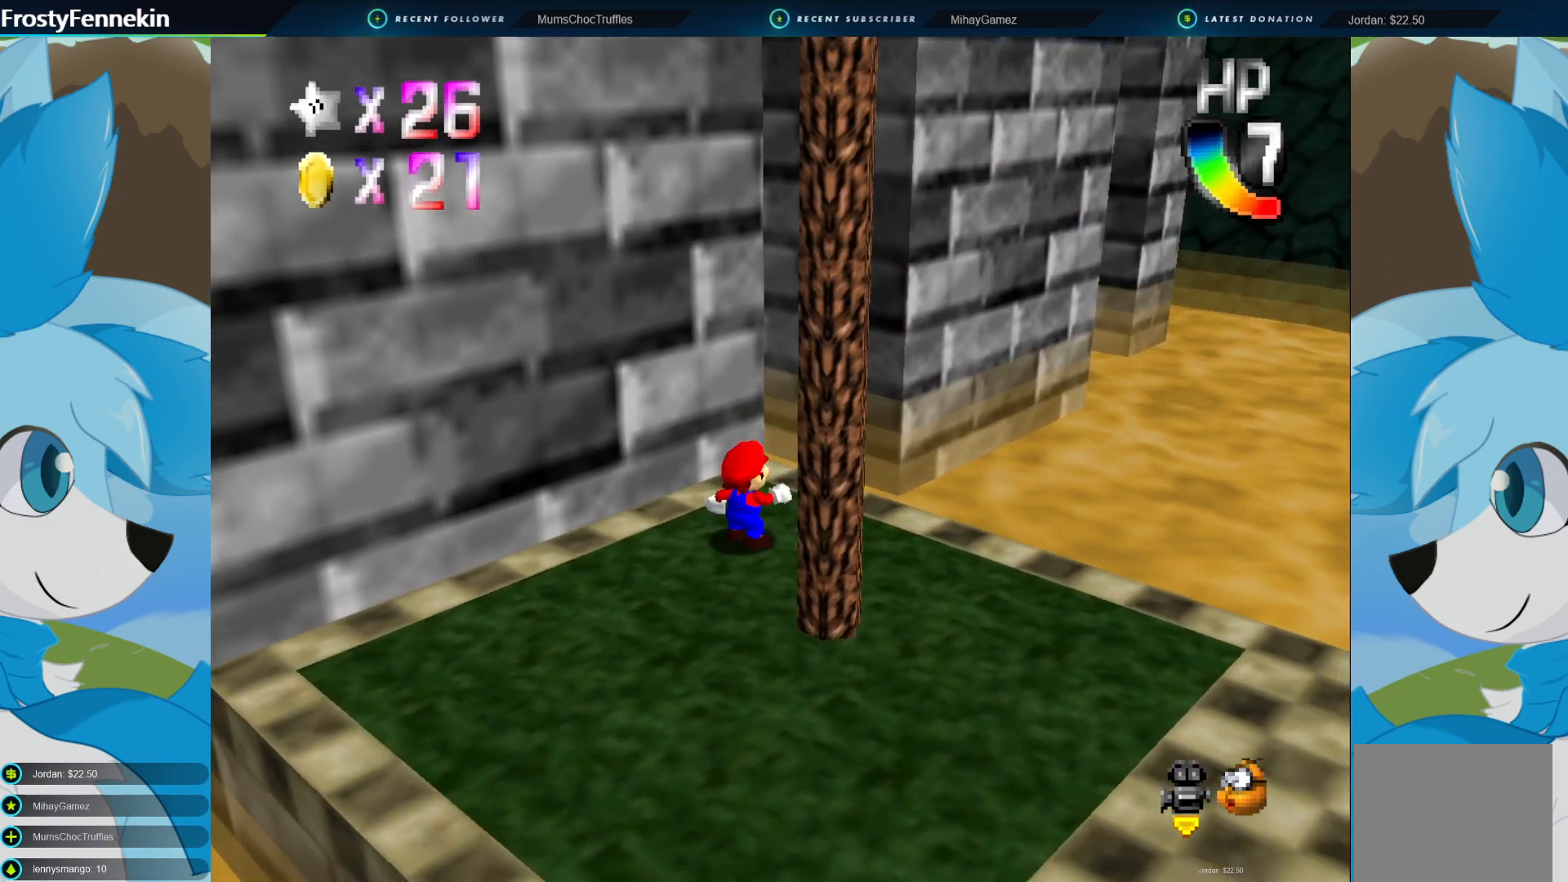
{"buttons": [], "left_stick": "left", "right_stick": "center", "events": [[133, "DPAD_RIGHT", "down"], [233, "DPAD_RIGHT", "up"], [433, "left_stick", "left"]]}
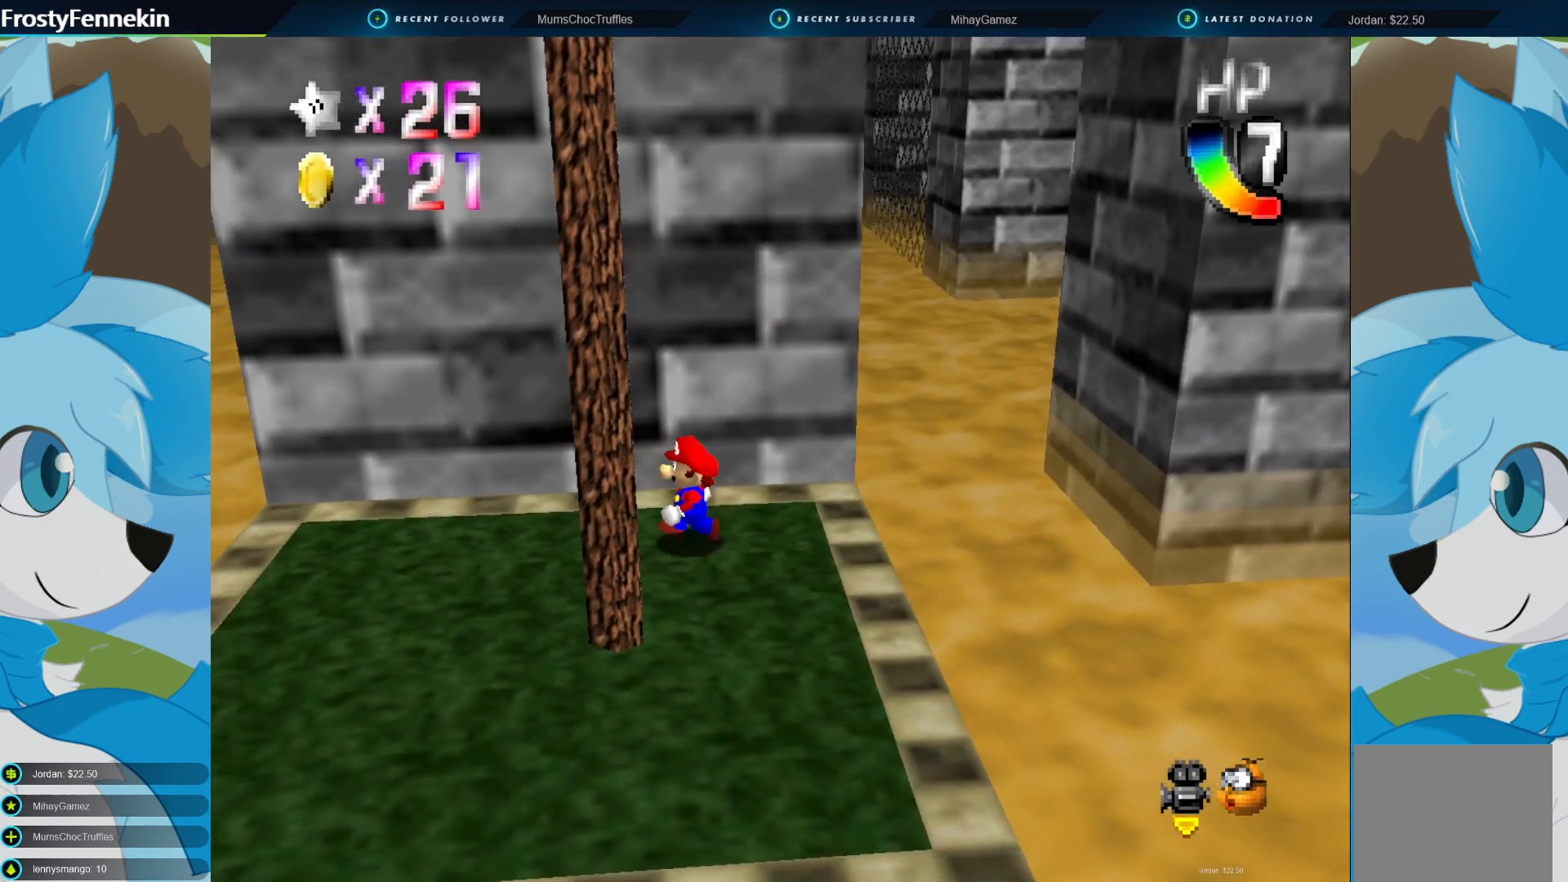
{"buttons": [], "left_stick": "left", "right_stick": "center", "events": [[233, "DPAD_RIGHT", "down"], [300, "DPAD_RIGHT", "up"]]}
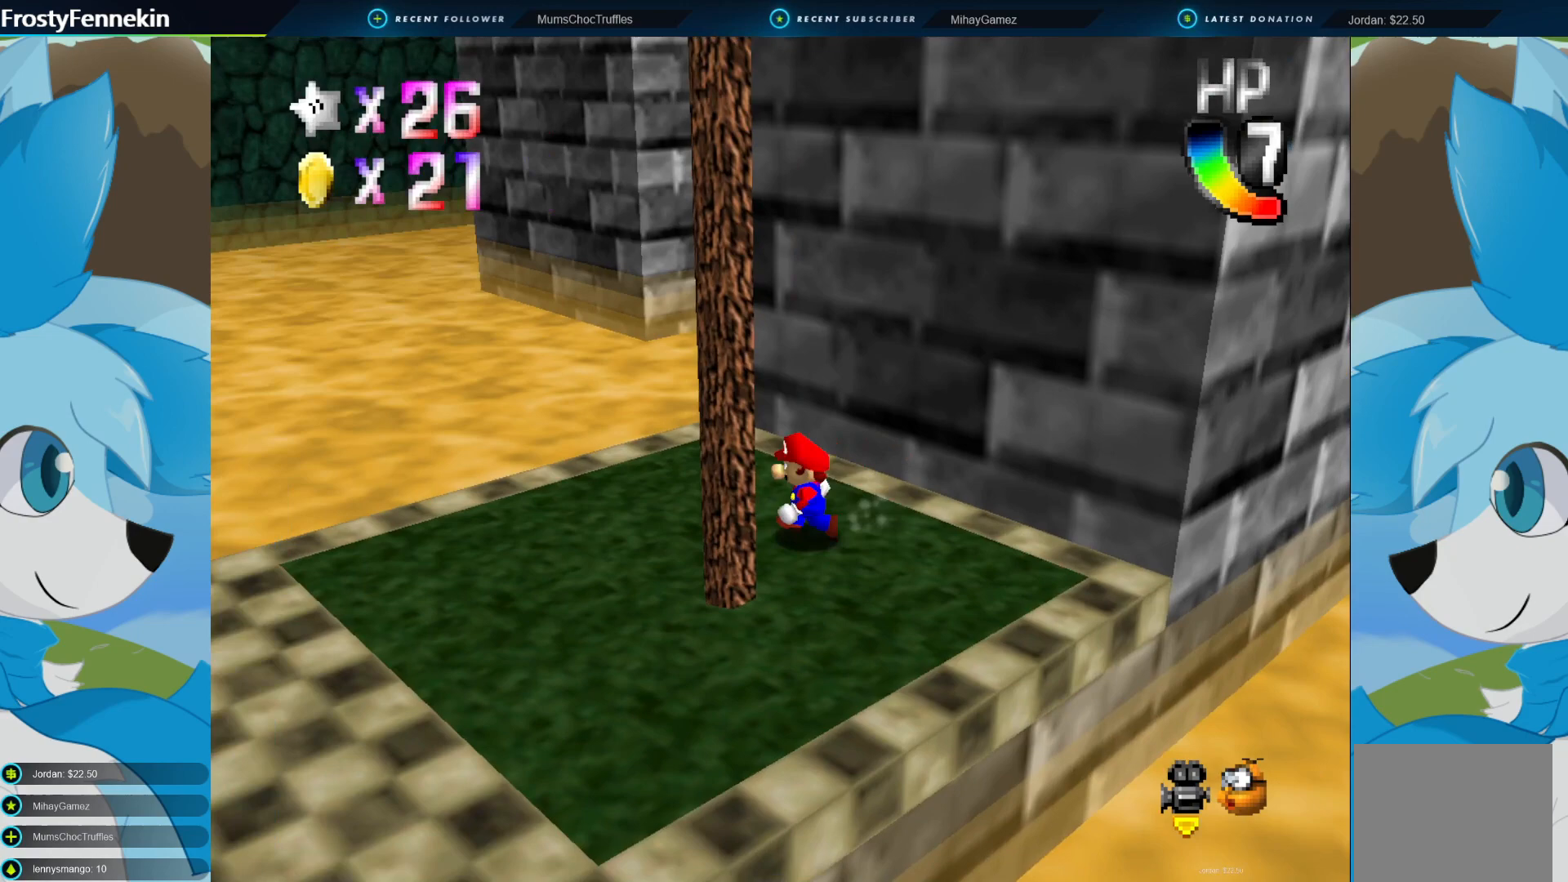
{"buttons": [], "left_stick": "center", "right_stick": "center", "events": [[33, "DPAD_RIGHT", "down"], [33, "left_stick", "center"], [167, "DPAD_RIGHT", "up"]]}
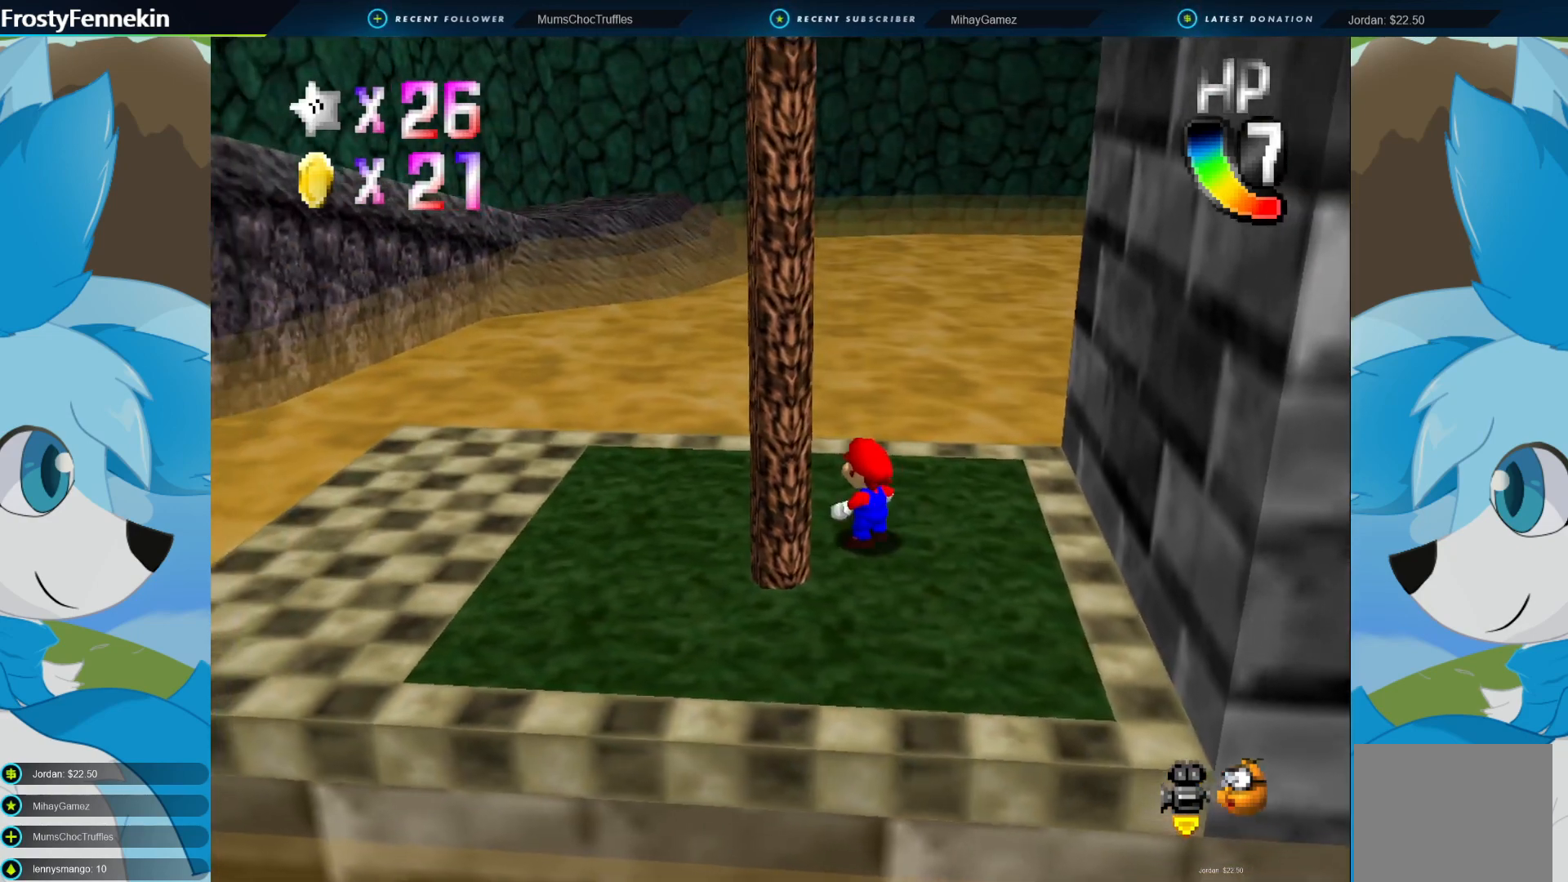
{"buttons": [], "left_stick": "left", "right_stick": "center", "events": [[300, "left_stick", "left"]]}
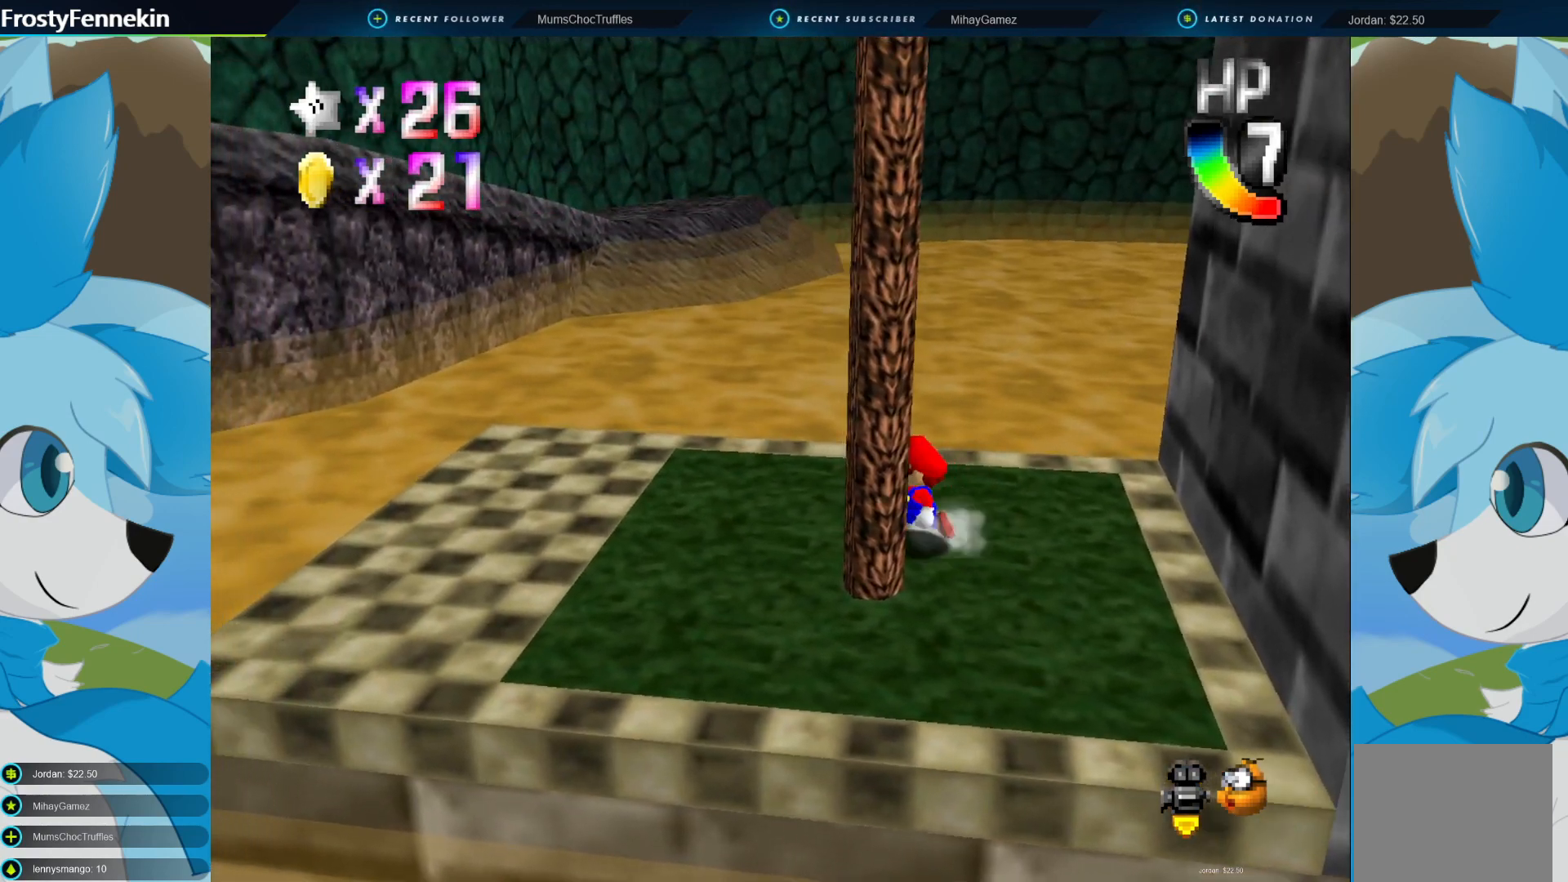
{"buttons": [], "left_stick": "left", "right_stick": "center", "events": []}
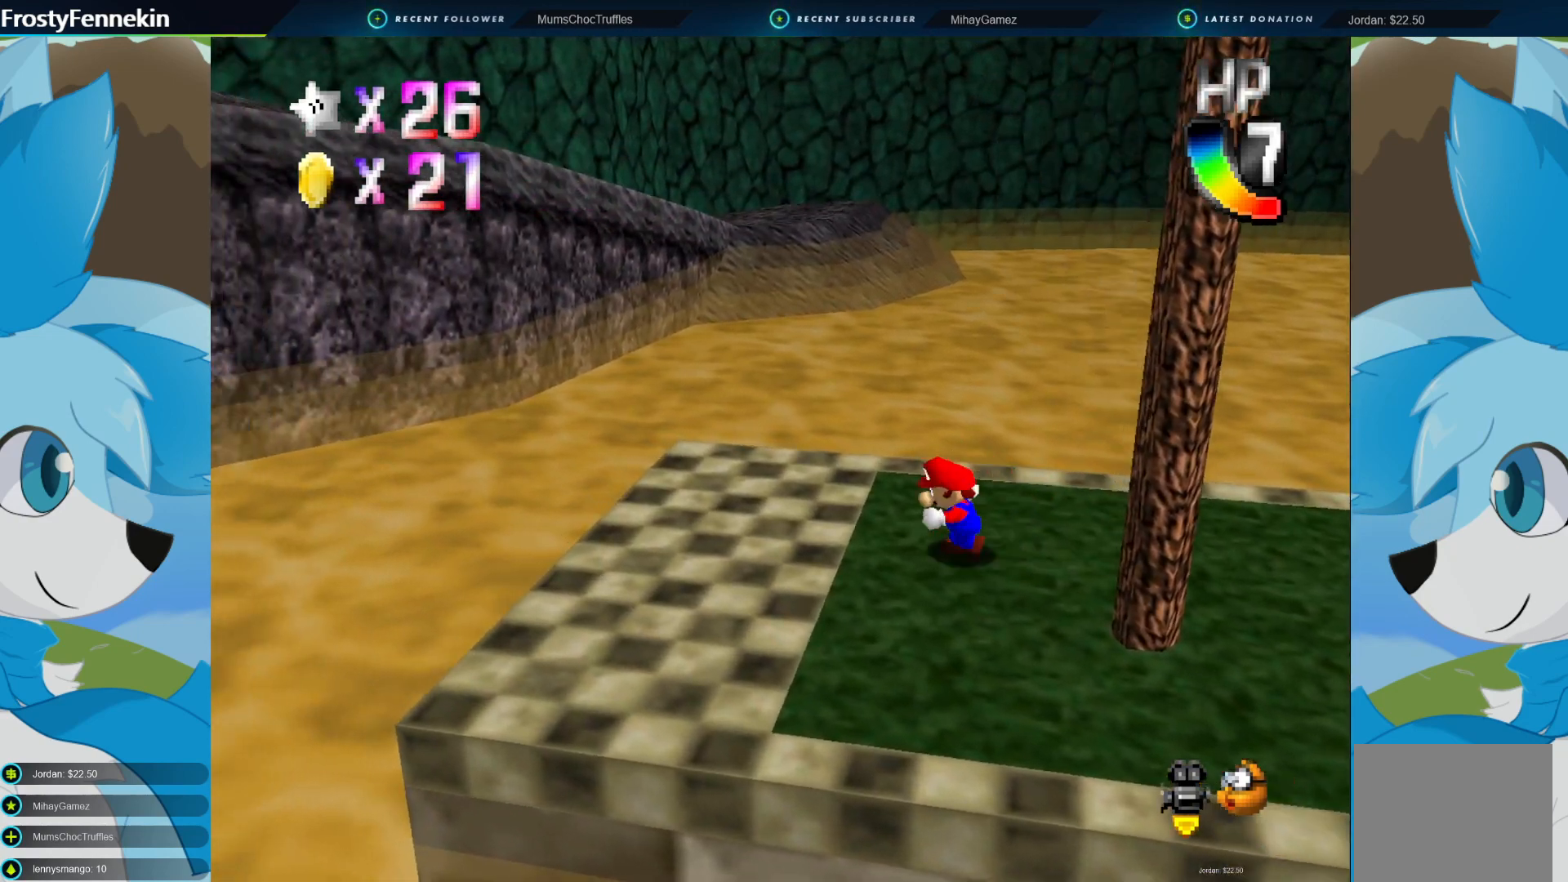
{"buttons": [], "left_stick": "center", "right_stick": "center", "events": [[233, "left_stick", "center"], [300, "DPAD_LEFT", "down"], [400, "DPAD_LEFT", "up"]]}
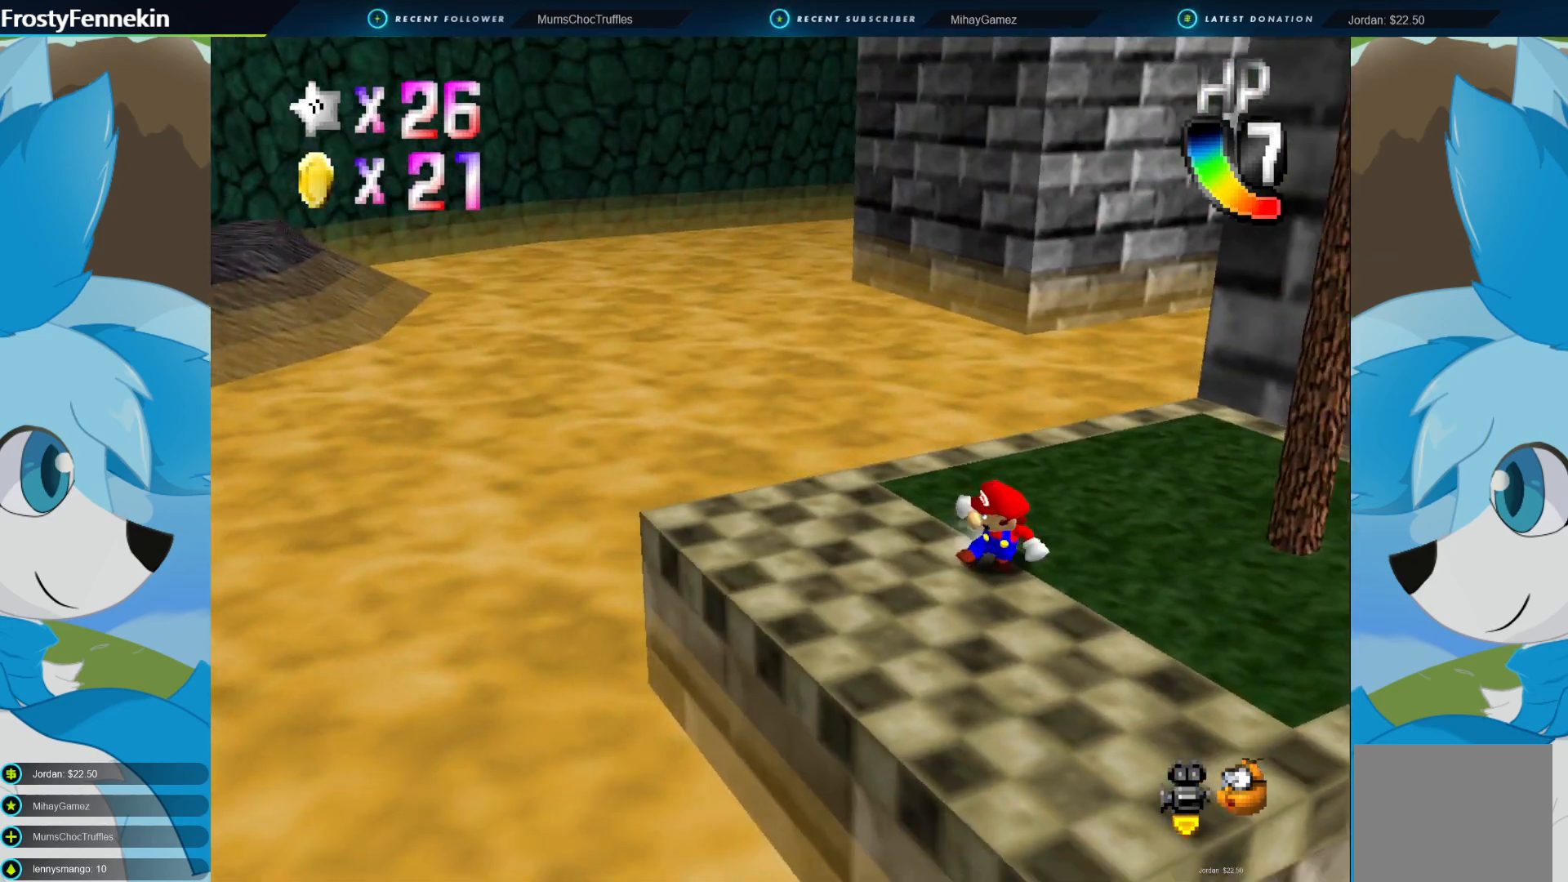
{"buttons": [], "left_stick": "up-left", "right_stick": "center", "events": [[100, "left_stick", "left"], [200, "left_stick", "up-left"], [333, "DPAD_LEFT", "down"], [433, "DPAD_LEFT", "up"]]}
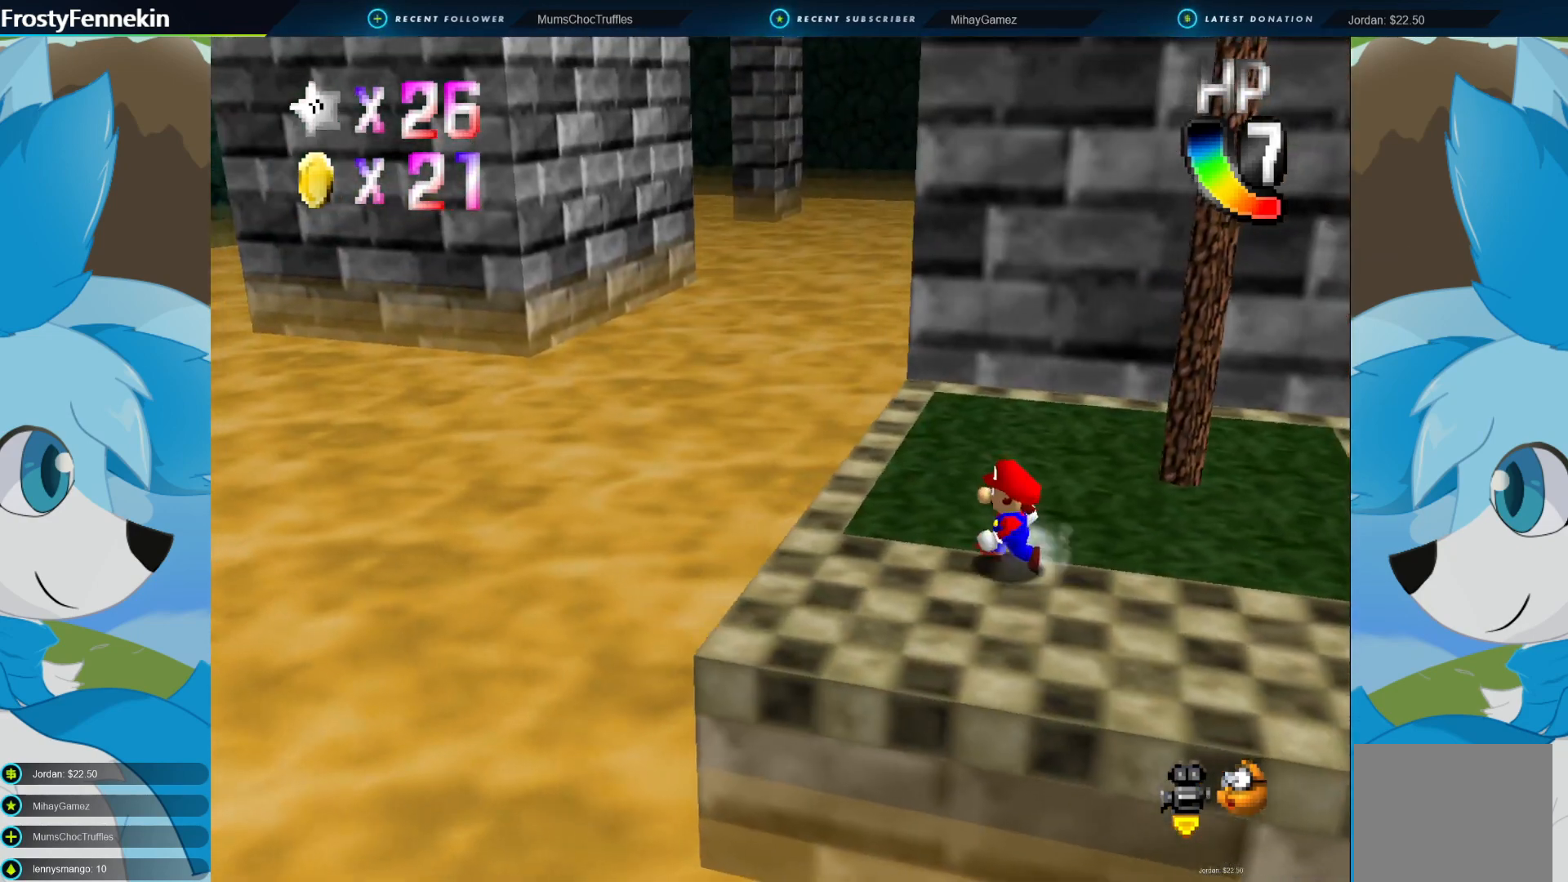
{"buttons": [], "left_stick": "up-left", "right_stick": "center", "events": [[300, "DPAD_LEFT", "down"], [467, "DPAD_LEFT", "up"]]}
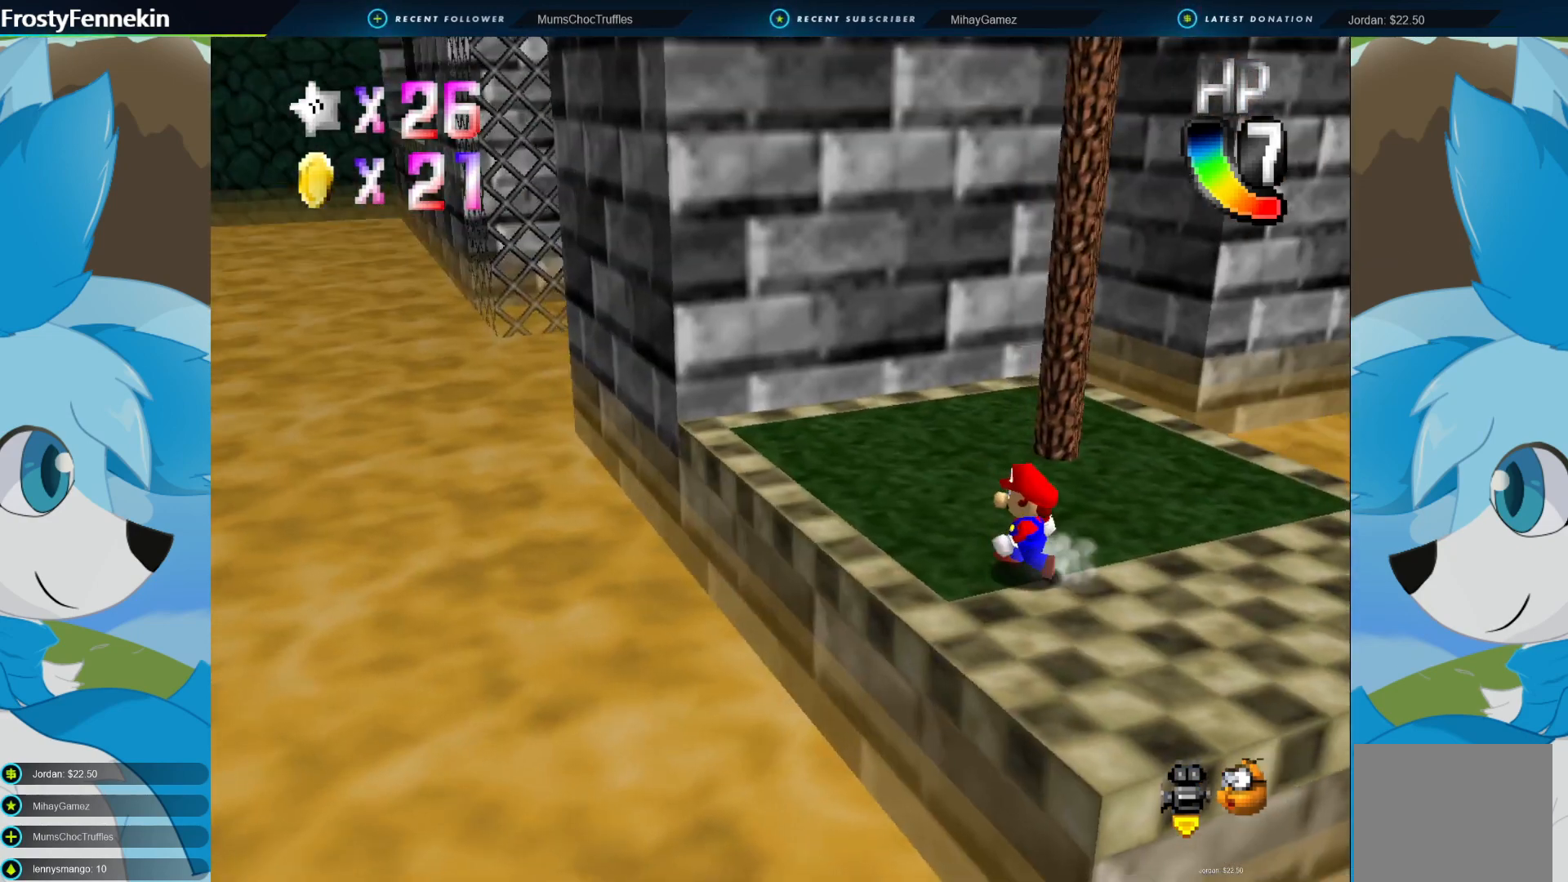
{"buttons": [], "left_stick": "up-left", "right_stick": "center", "events": []}
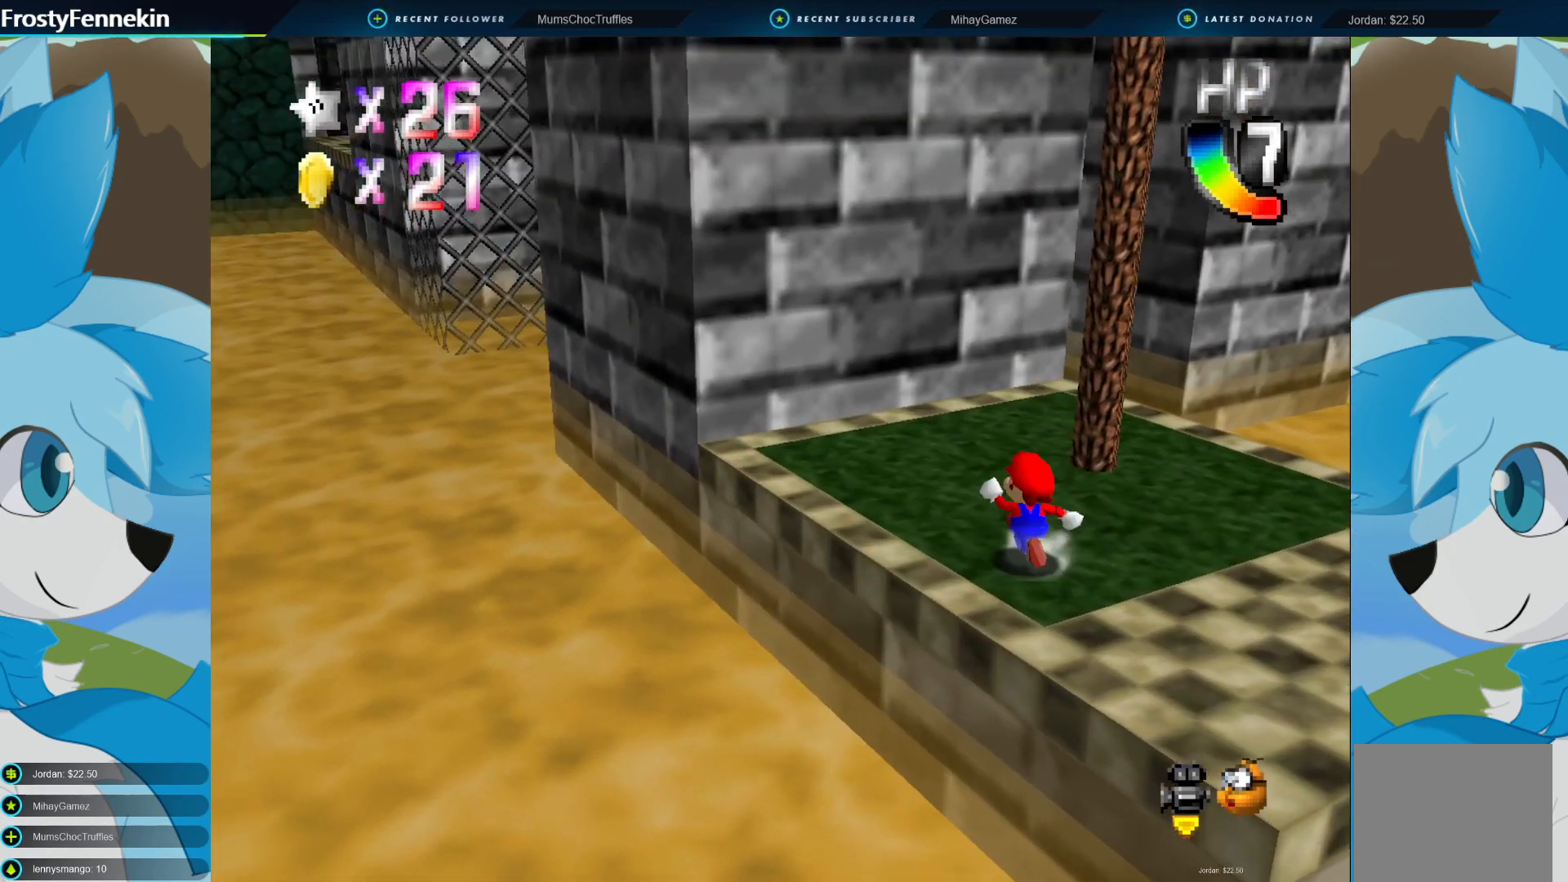
{"buttons": [], "left_stick": "up-left", "right_stick": "center", "events": []}
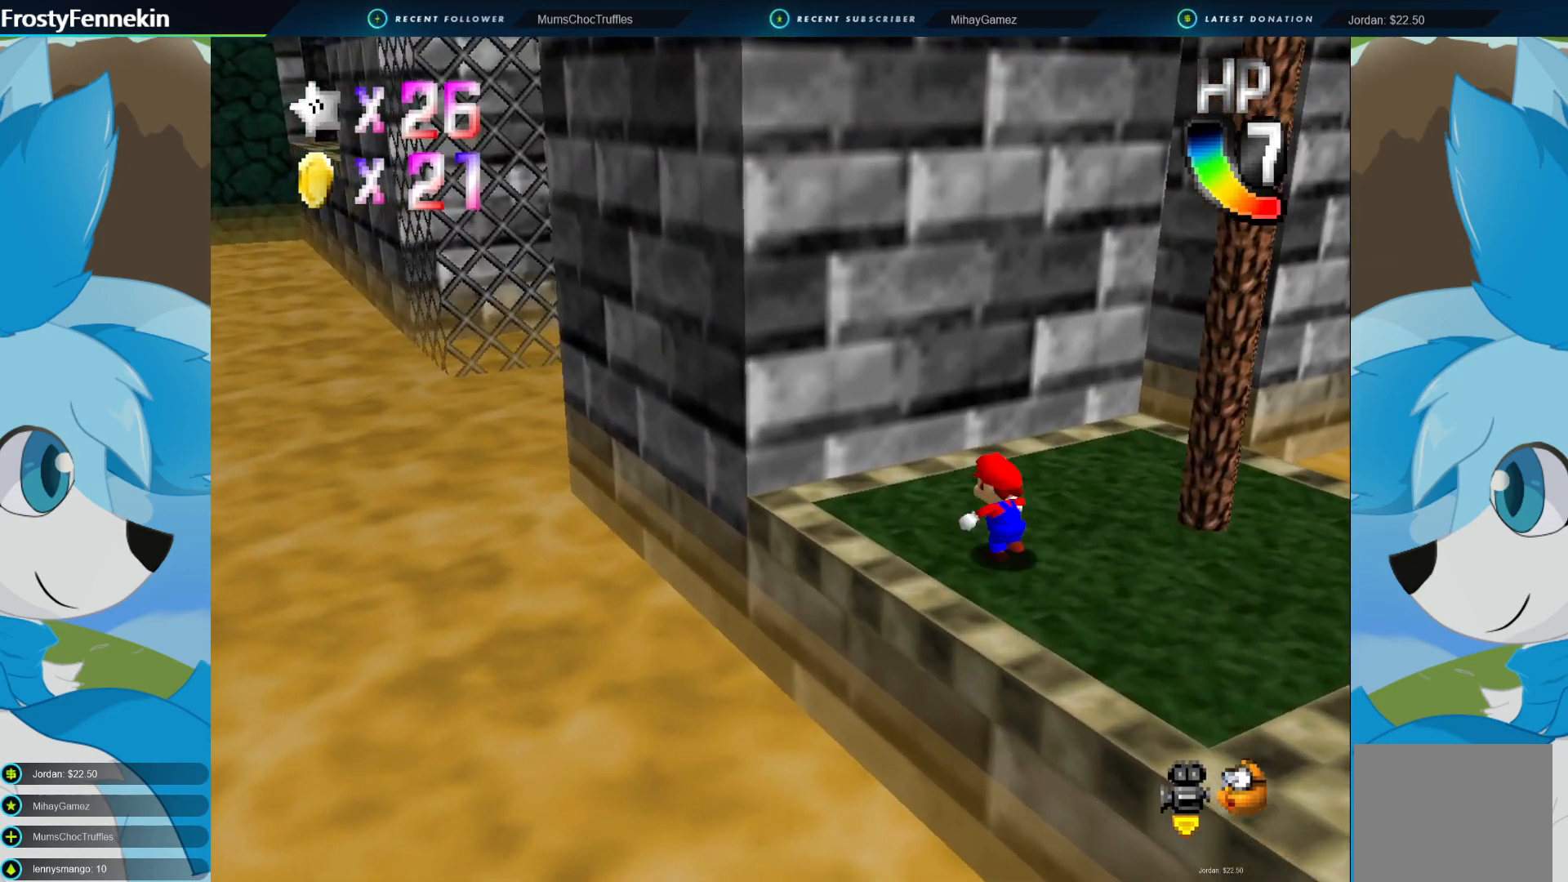
{"buttons": [], "left_stick": "up", "right_stick": "center", "events": [[100, "left_stick", "center"], [333, "left_stick", "up"]]}
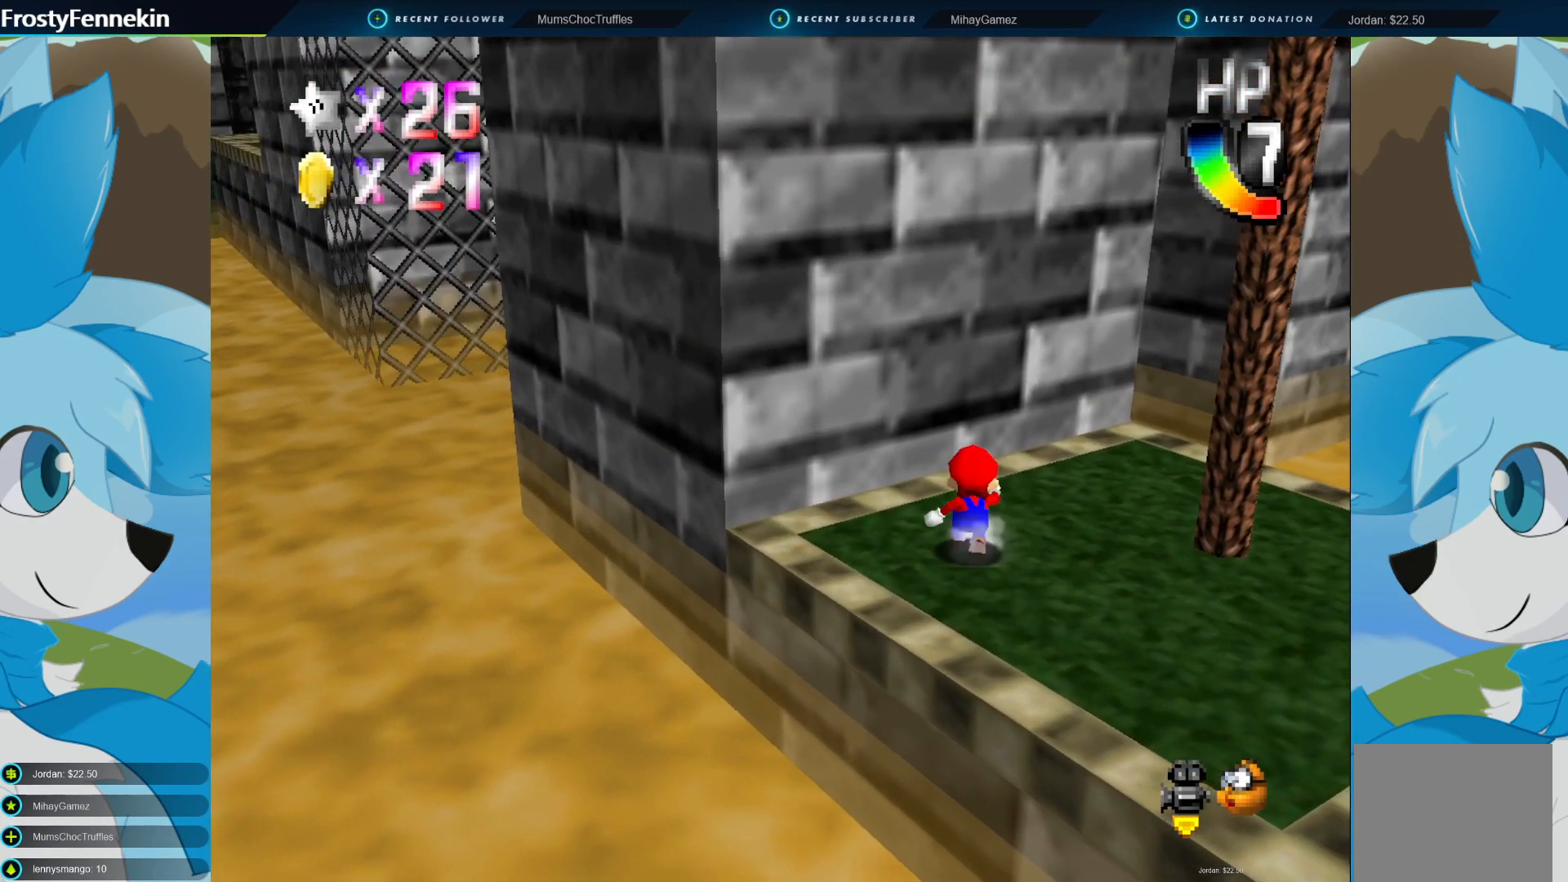
{"buttons": [], "left_stick": "up-right", "right_stick": "center", "events": [[467, "left_stick", "up-right"]]}
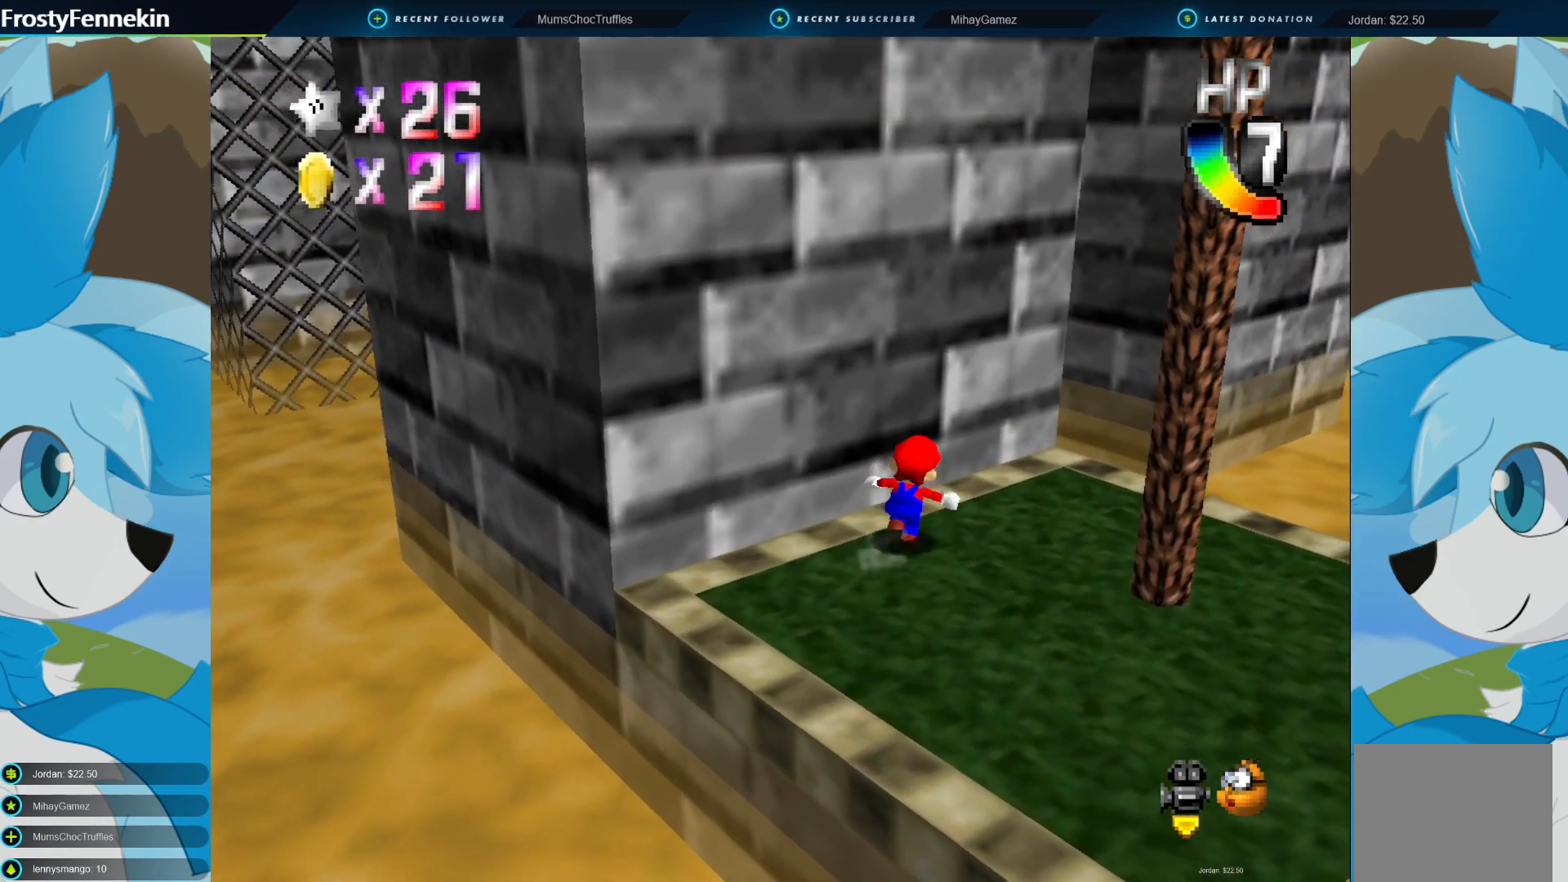
{"buttons": ["CROSS", "CIRCLE"], "left_stick": "up-right", "right_stick": "center", "events": [[467, "CIRCLE", "down"], [500, "CROSS", "down"]]}
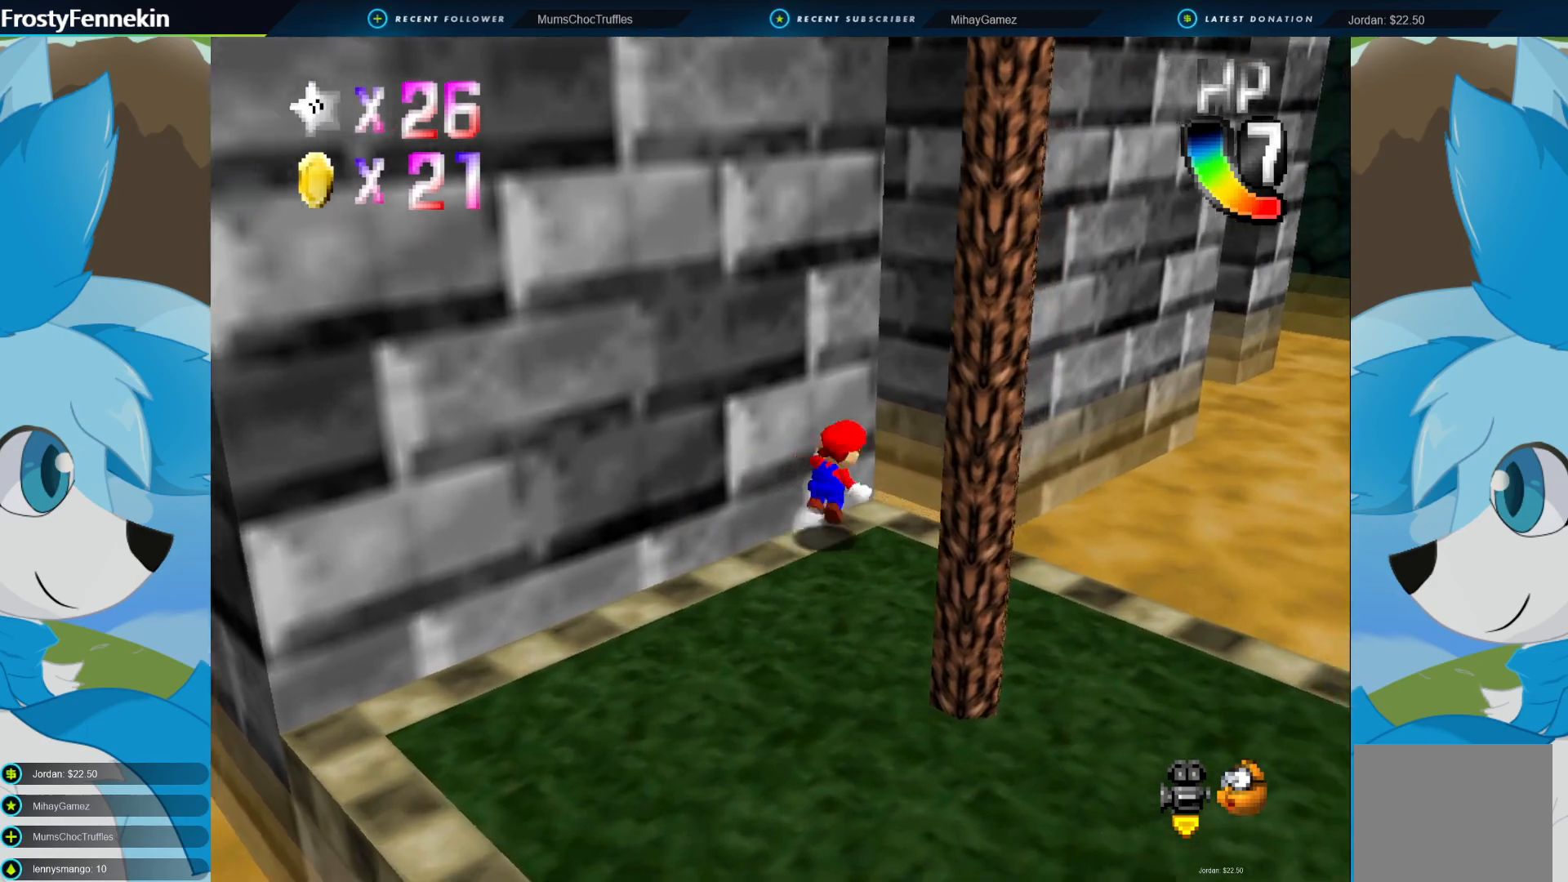
{"buttons": ["CROSS", "CIRCLE", "DPAD_RIGHT"], "left_stick": "up-left", "right_stick": "center", "events": [[133, "left_stick", "up"], [233, "left_stick", "up-left"], [367, "DPAD_RIGHT", "down"]]}
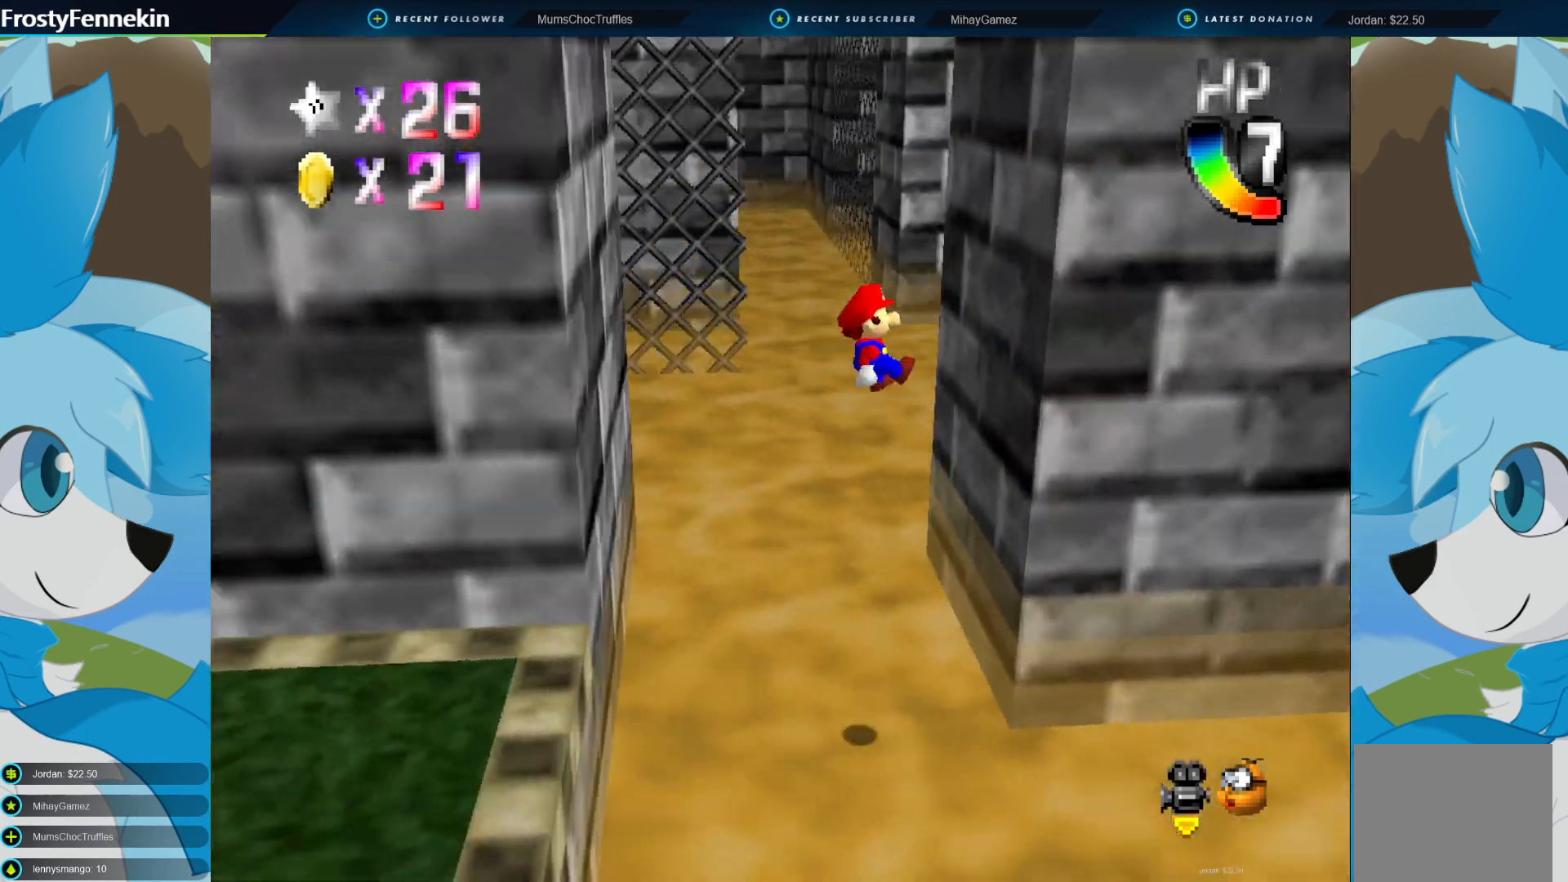
{"buttons": ["CROSS"], "left_stick": "left", "right_stick": "center", "events": [[33, "DPAD_RIGHT", "up"], [133, "CIRCLE", "up"], [133, "CROSS", "up"], [133, "left_stick", "up"], [333, "CROSS", "down"], [400, "left_stick", "left"]]}
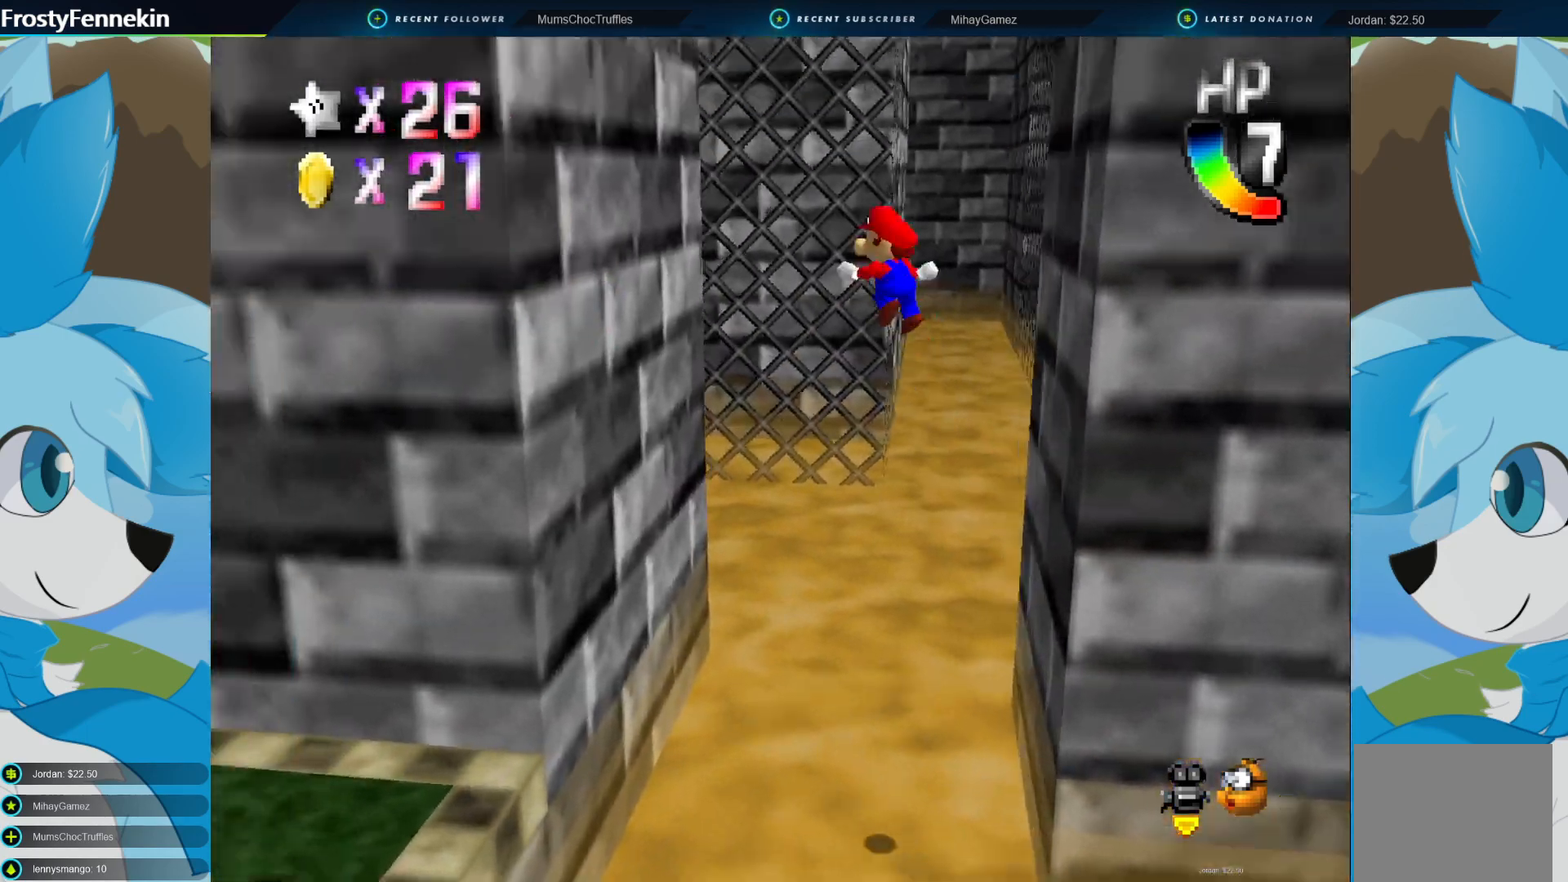
{"buttons": ["CROSS"], "left_stick": "down-right", "right_stick": "center", "events": [[233, "left_stick", "down-left"], [300, "CROSS", "up"], [367, "left_stick", "down"], [433, "CROSS", "down"], [500, "left_stick", "down-right"]]}
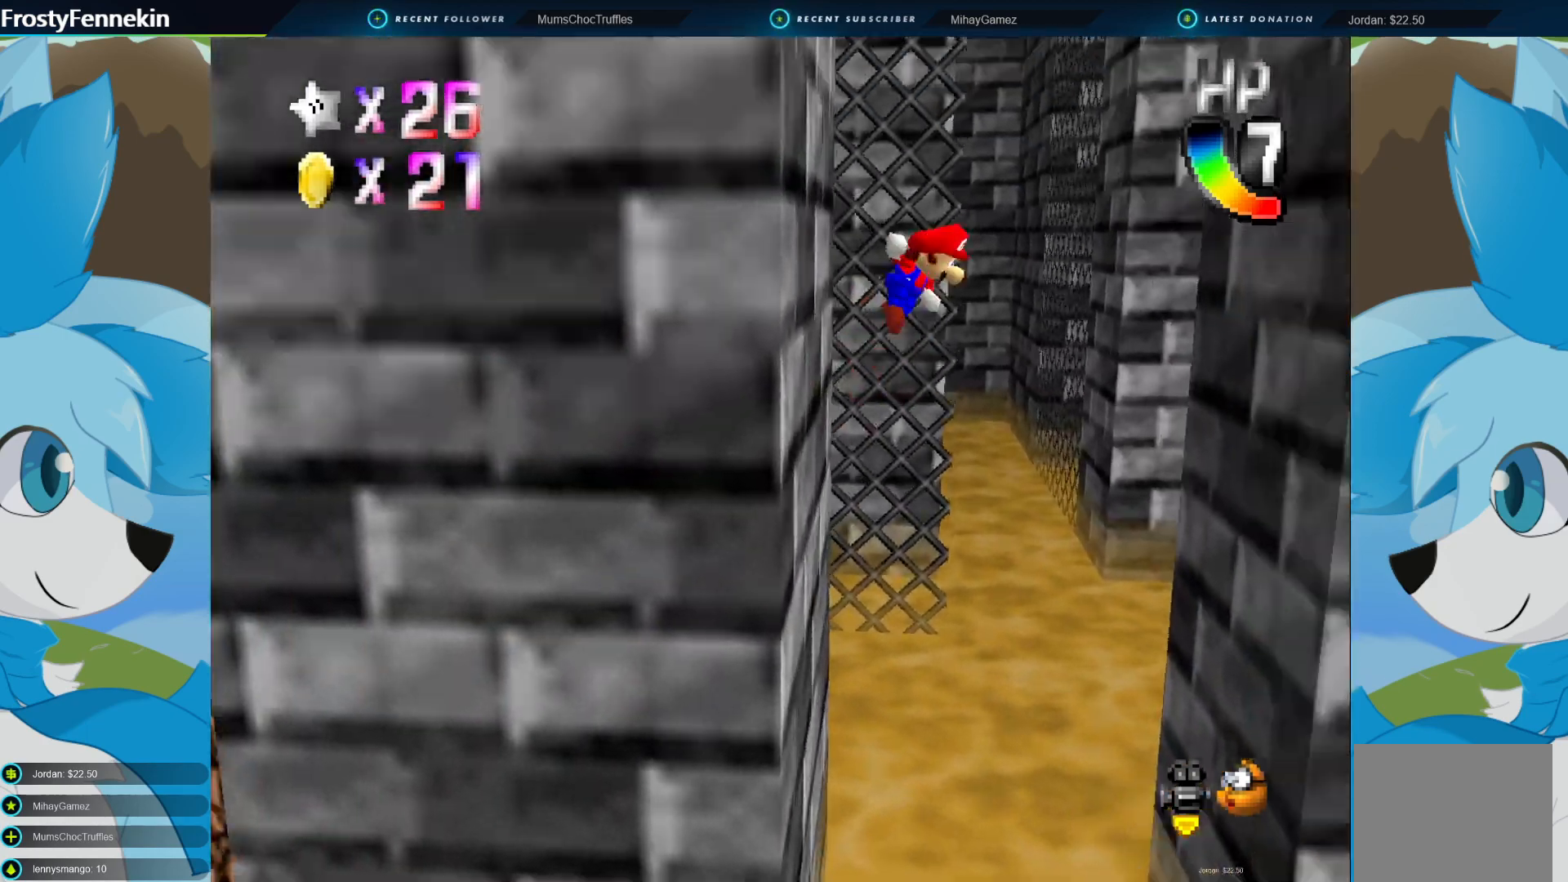
{"buttons": [], "left_stick": "down-right", "right_stick": "center", "events": [[400, "CROSS", "up"]]}
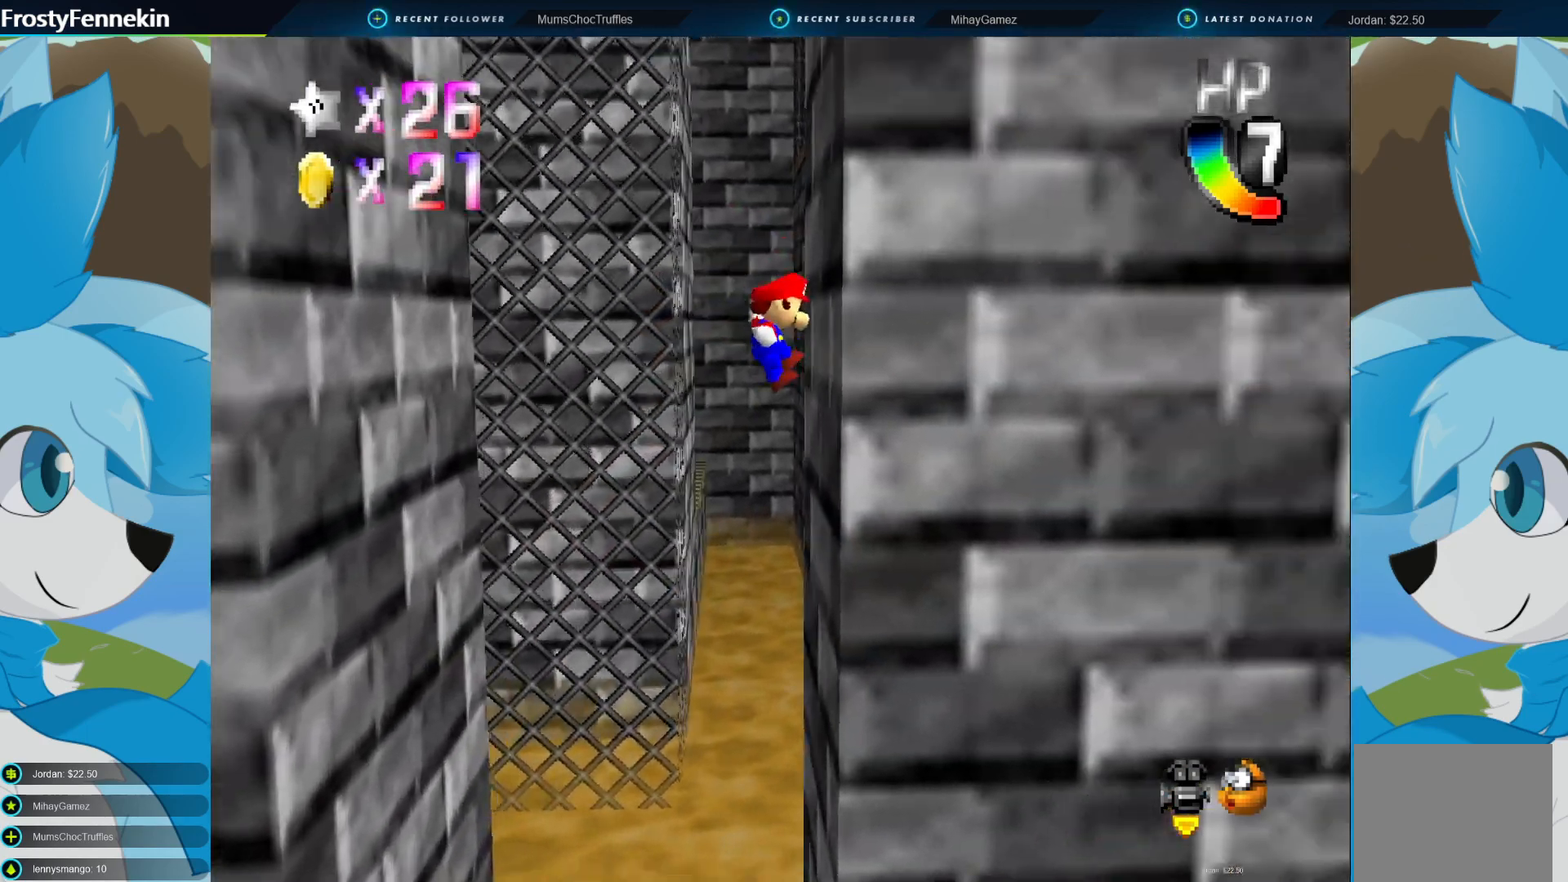
{"buttons": ["CROSS"], "left_stick": "down-left", "right_stick": "center", "events": [[100, "CROSS", "down"], [100, "left_stick", "down"], [200, "left_stick", "down-left"]]}
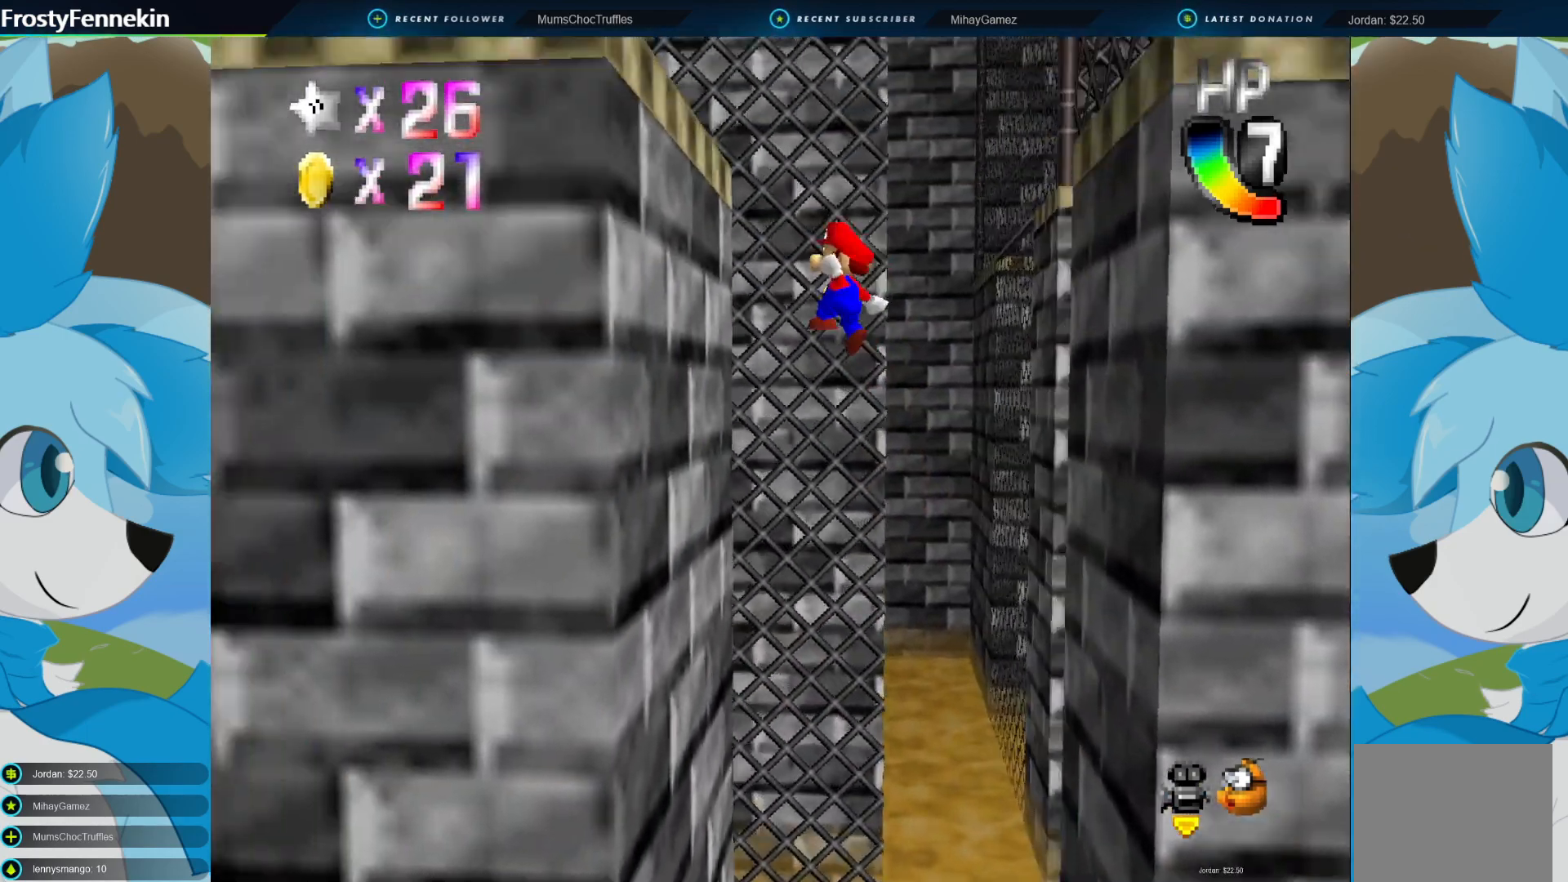
{"buttons": ["CROSS"], "left_stick": "down-right", "right_stick": "center", "events": [[100, "CROSS", "up"], [233, "left_stick", "down-right"], [267, "CROSS", "down"]]}
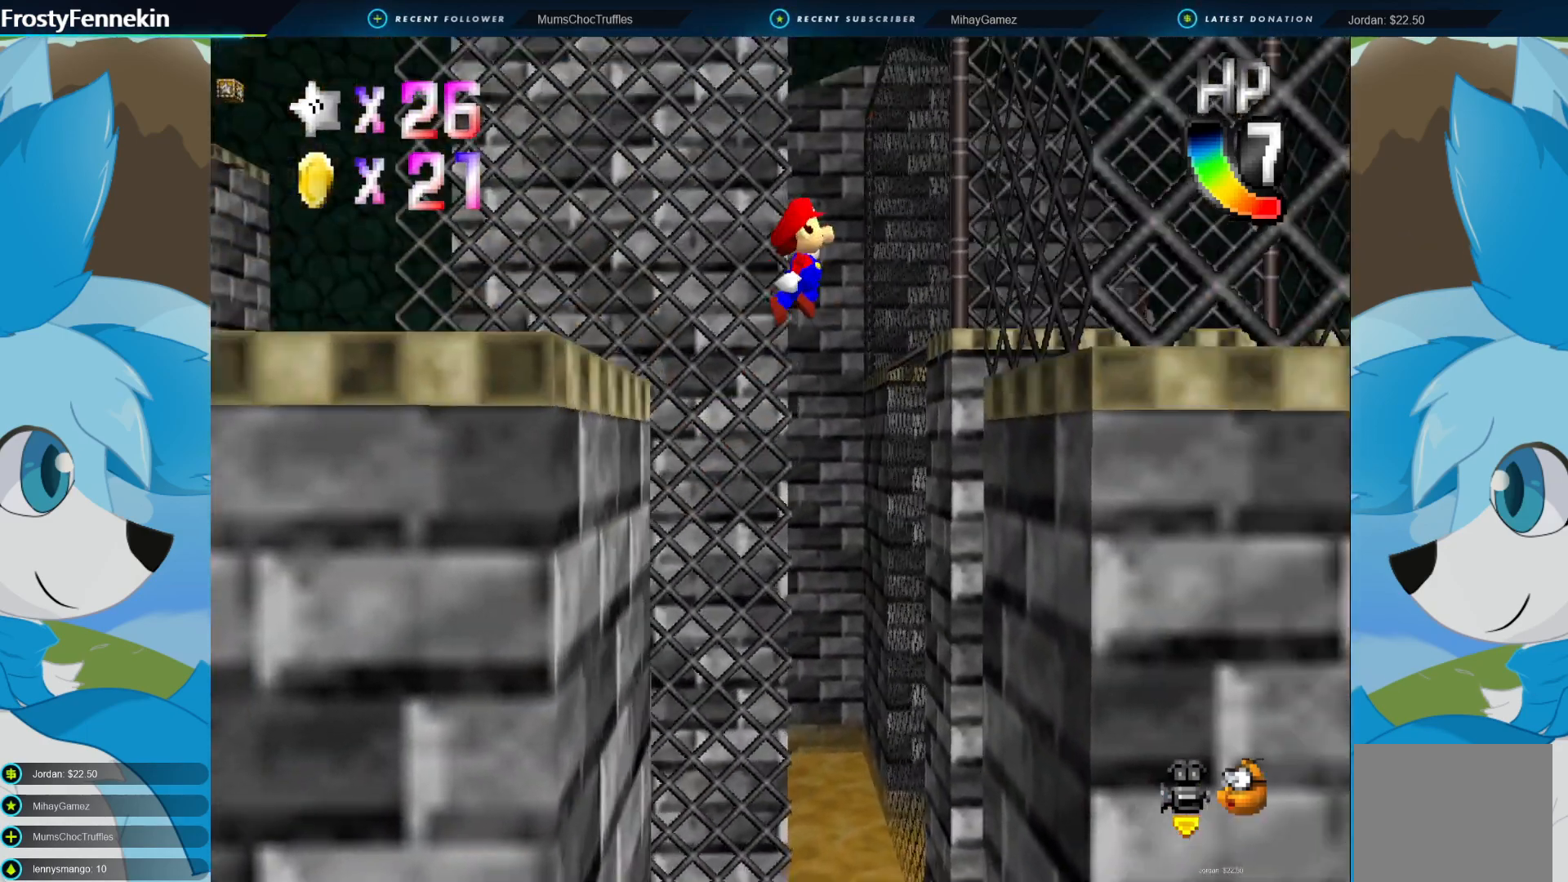
{"buttons": [], "left_stick": "up-right", "right_stick": "center", "events": [[233, "left_stick", "down-left"], [400, "CROSS", "up"], [433, "left_stick", "up-right"]]}
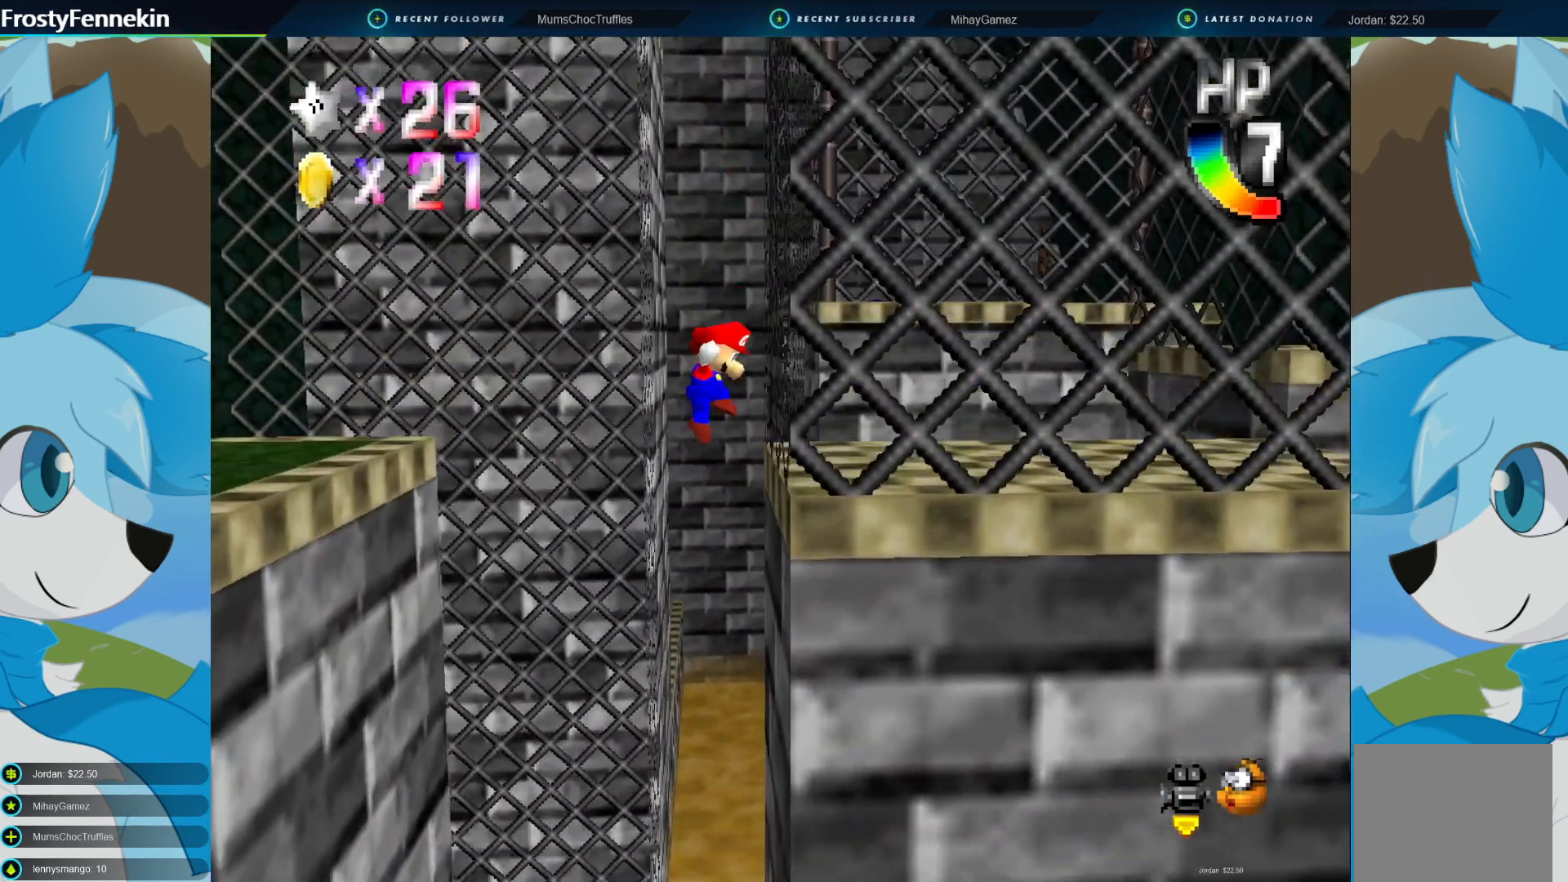
{"buttons": [], "left_stick": "left", "right_stick": "center", "events": [[100, "CROSS", "down"], [133, "left_stick", "right"], [300, "left_stick", "left"], [433, "CROSS", "up"]]}
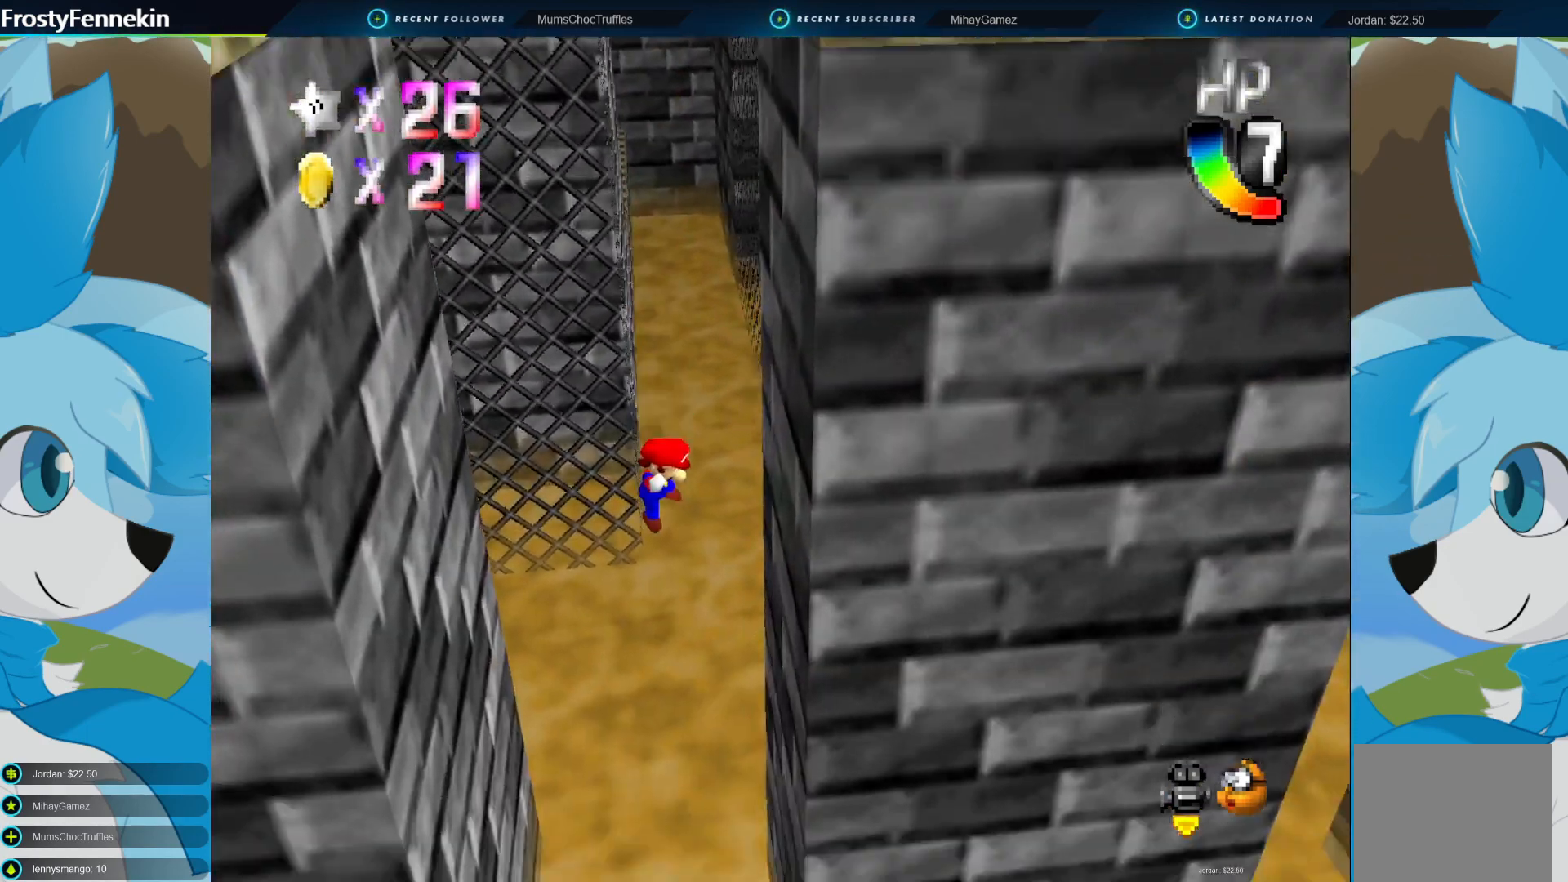
{"buttons": [], "left_stick": "down", "right_stick": "center", "events": [[200, "left_stick", "down-left"], [400, "left_stick", "down"]]}
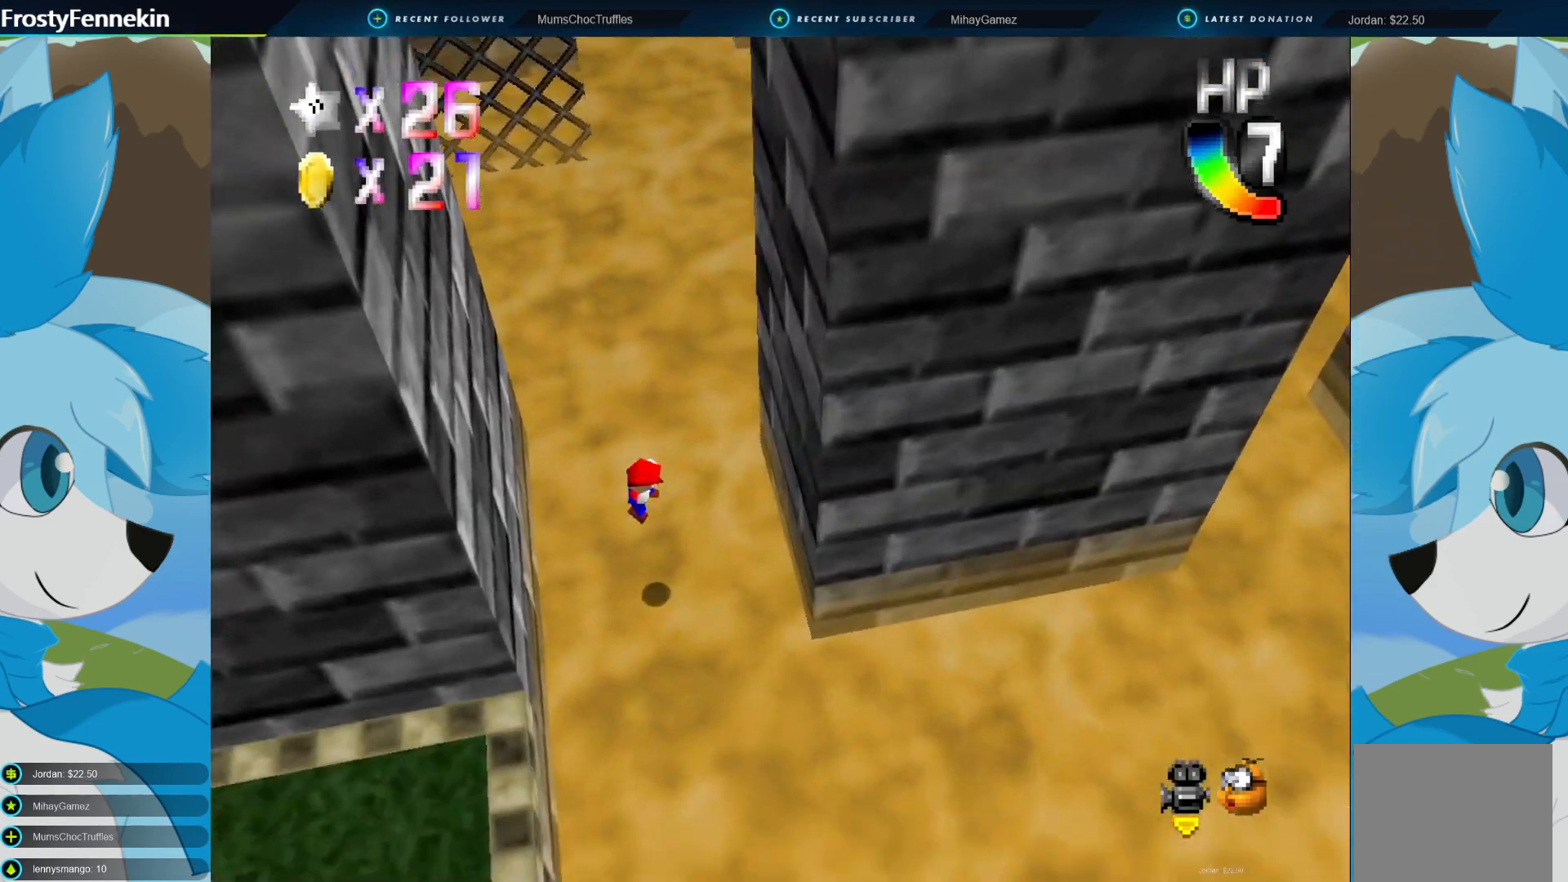
{"buttons": [], "left_stick": "down", "right_stick": "center", "events": []}
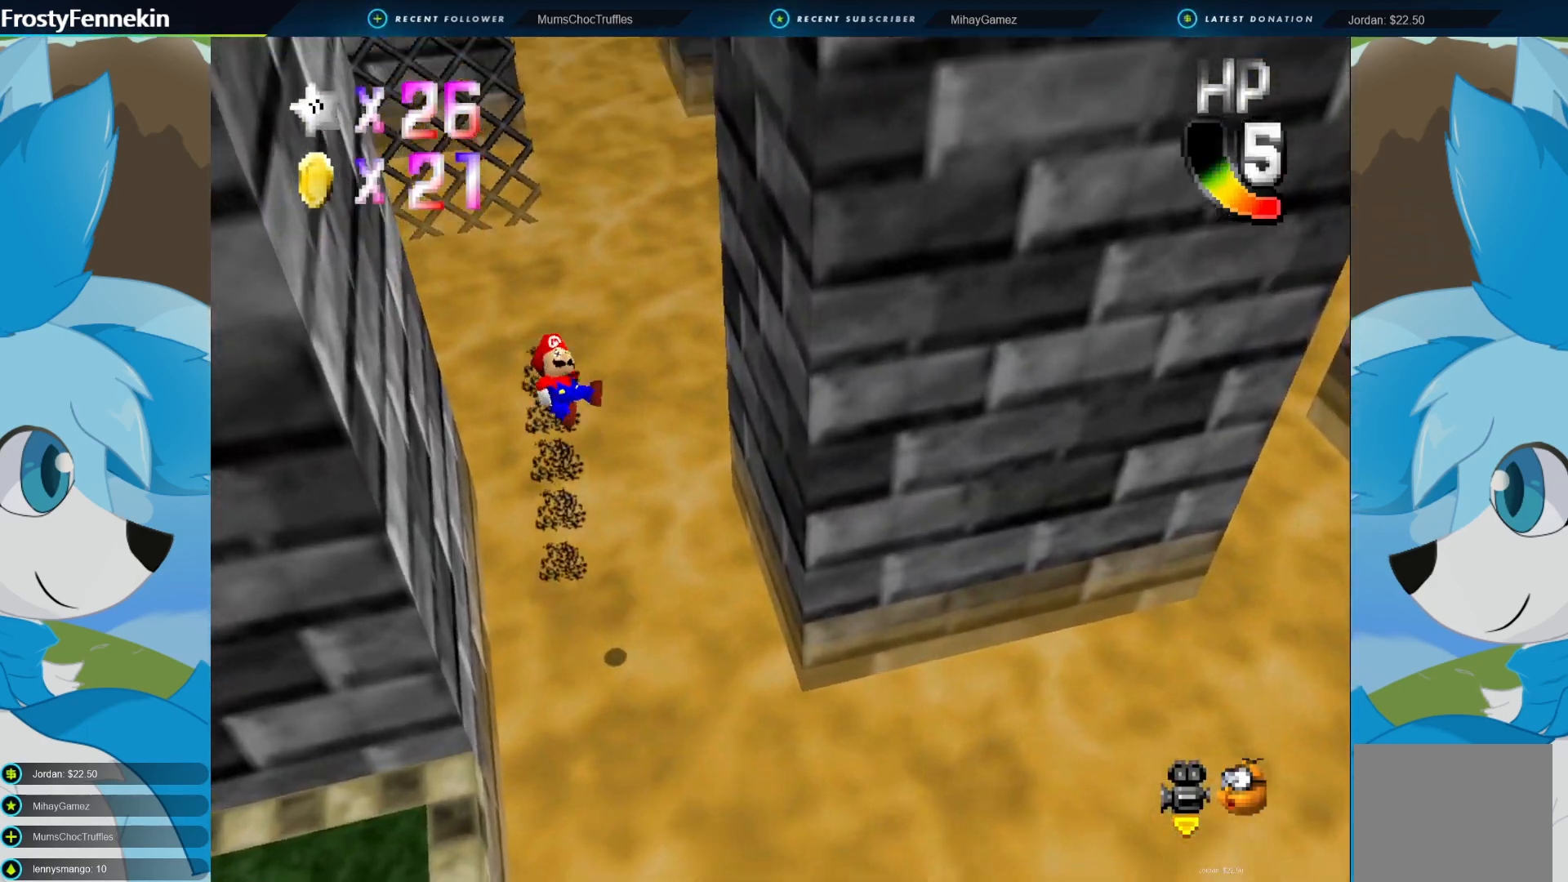
{"buttons": [], "left_stick": "down-left", "right_stick": "center", "events": [[400, "left_stick", "down-left"]]}
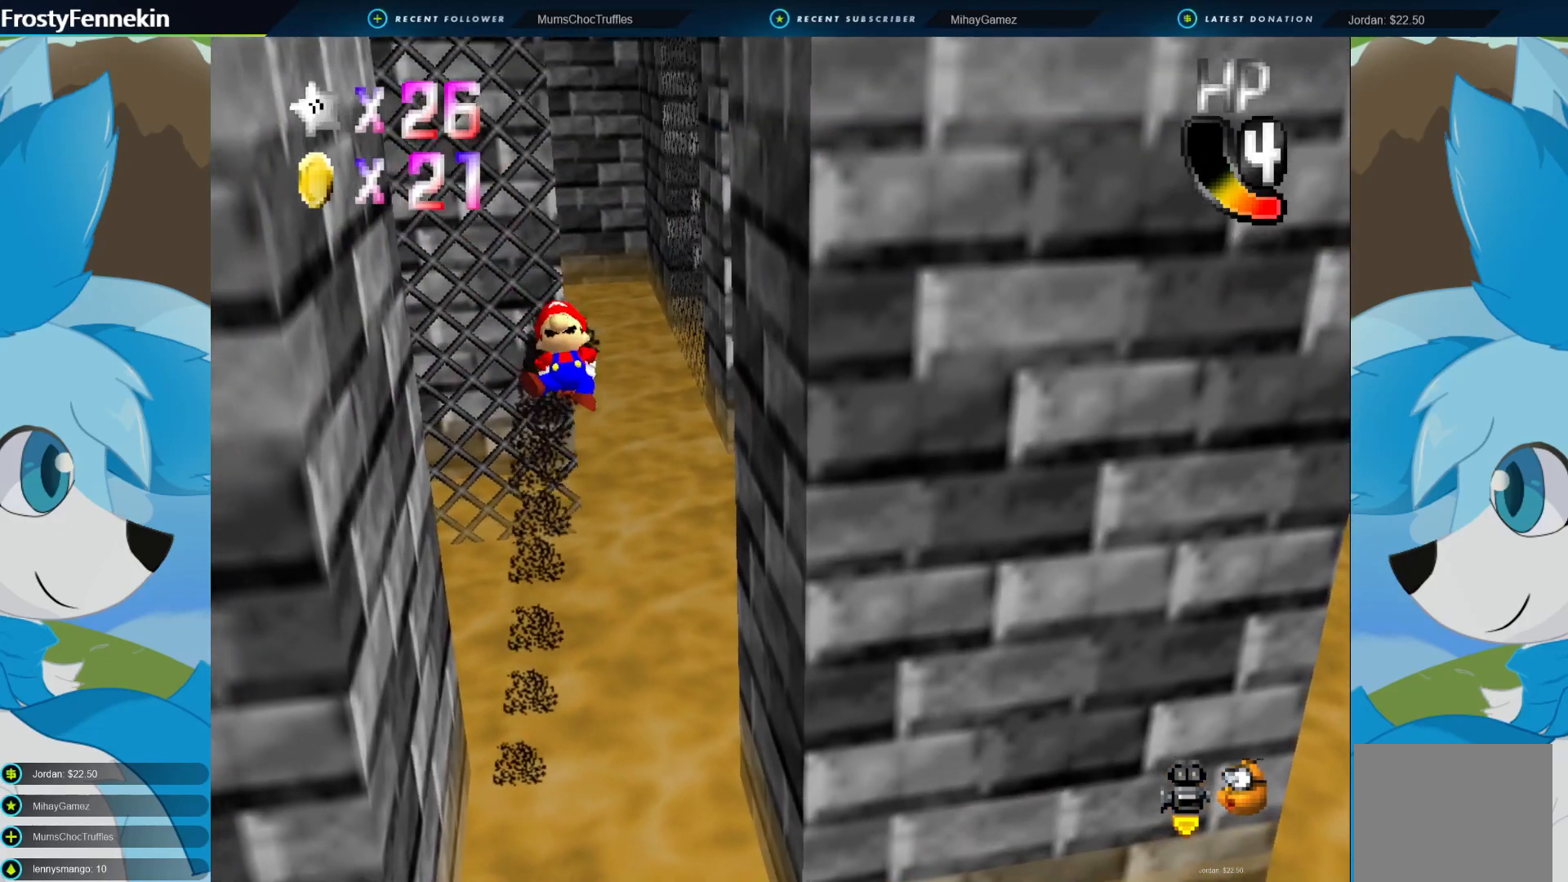
{"buttons": [], "left_stick": "down-left", "right_stick": "center", "events": []}
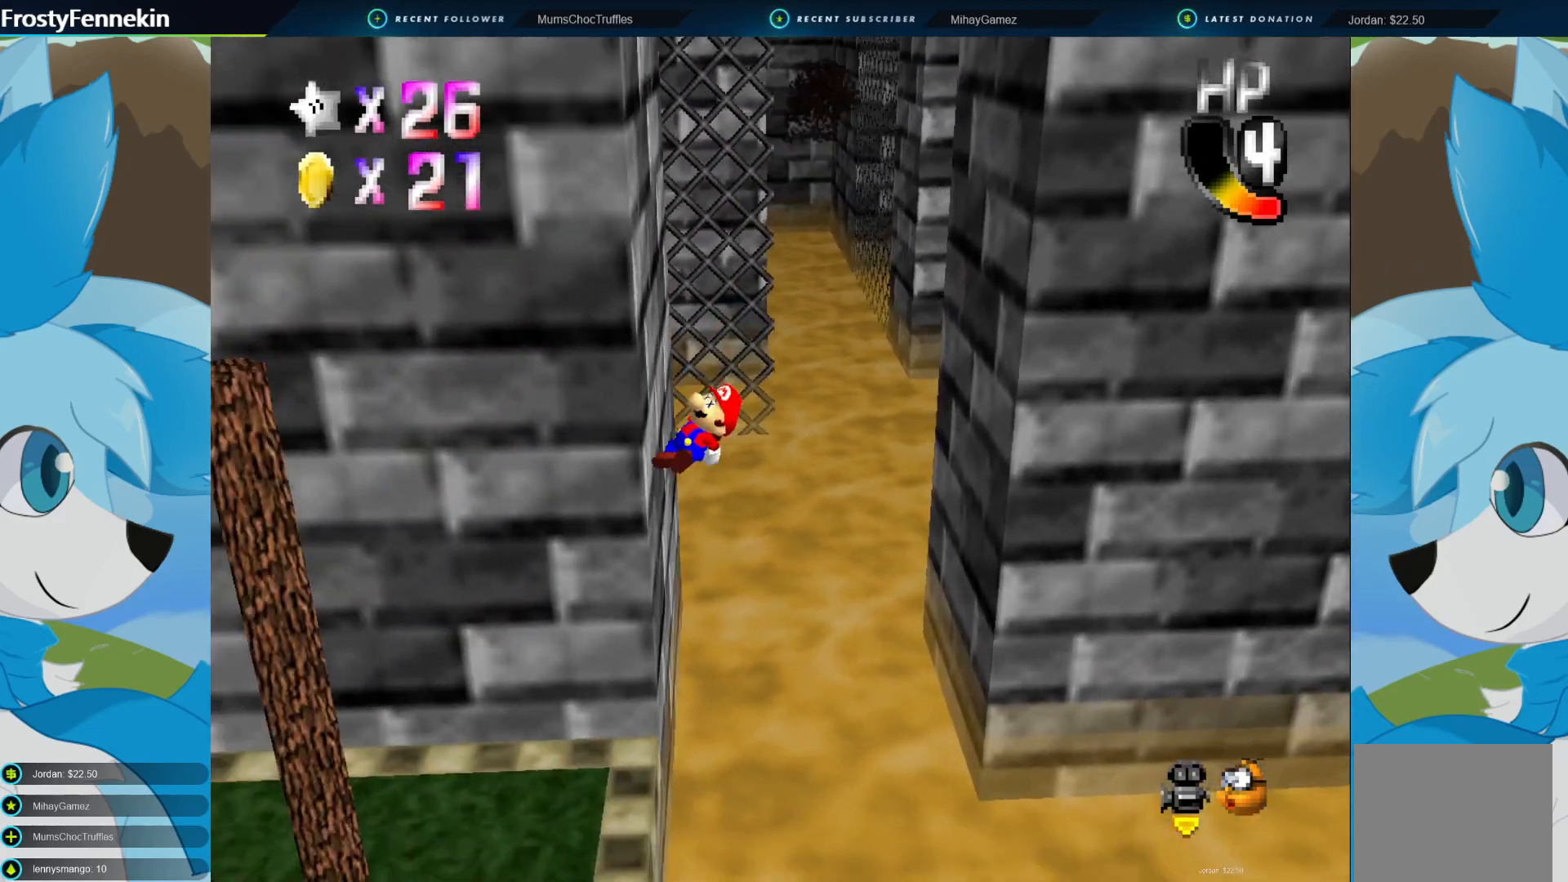
{"buttons": [], "left_stick": "center", "right_stick": "center", "events": [[300, "left_stick", "center"]]}